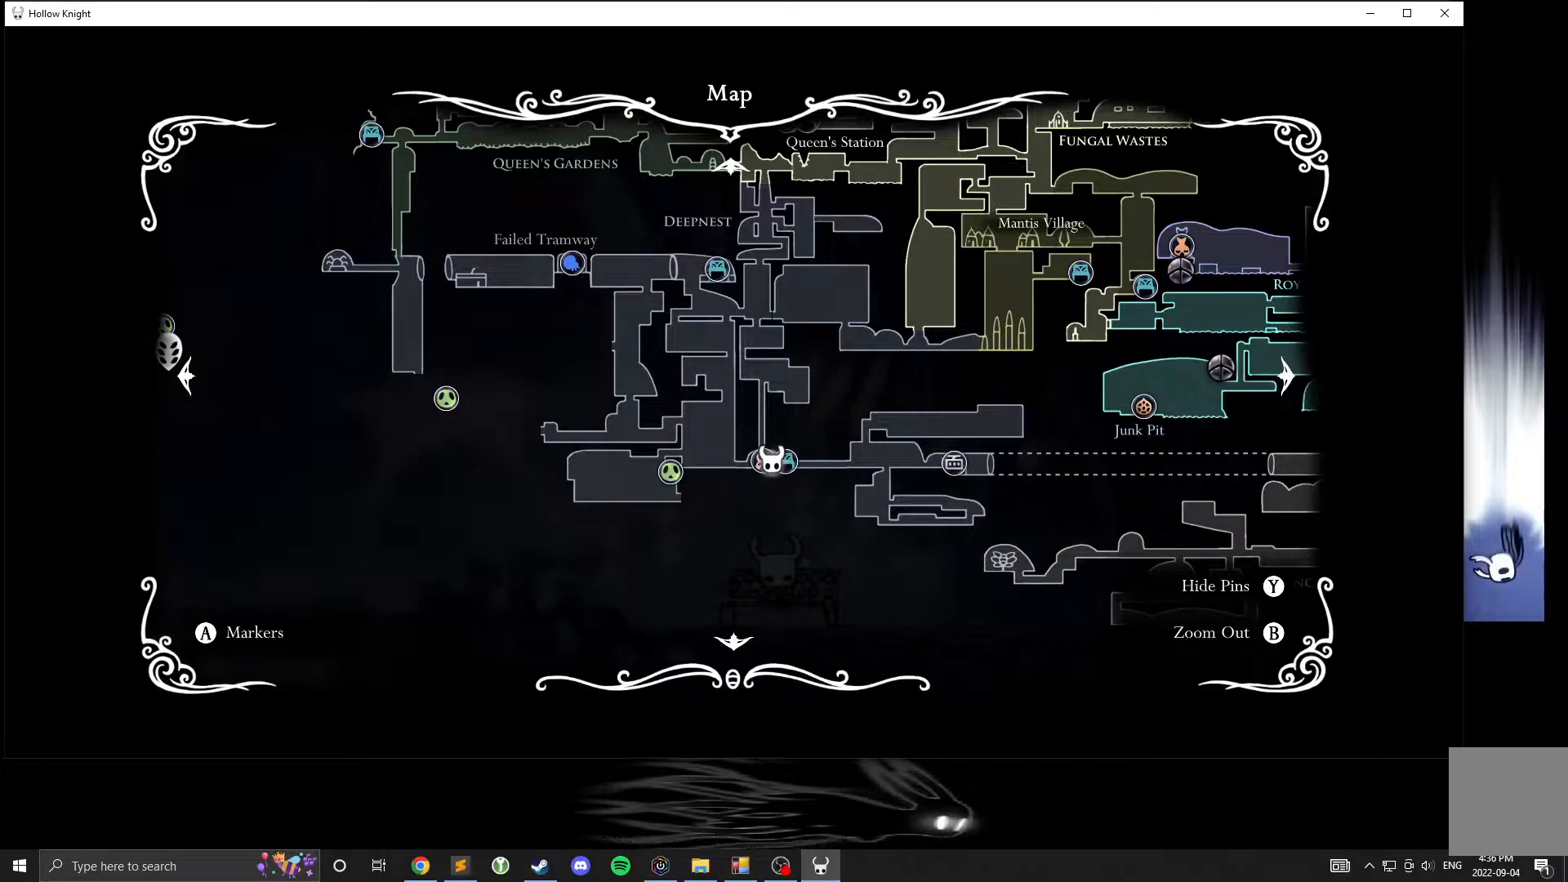
Gameplay with a controller (Xbox layout); each line is a JSON object with the inputs held at the frame after it. "events" lists button and stick changes between this image and that frame as [ms after this image, input, new state], when the widget could be followed in between. Not read: DPAD_DOWN DPAD_LEFT DPAD_RIGHT DPAD_UP L3 R3 other_buttons right_stick.
{"buttons": ["B"], "left_stick": "center", "events": [[450, "B", "down"]]}
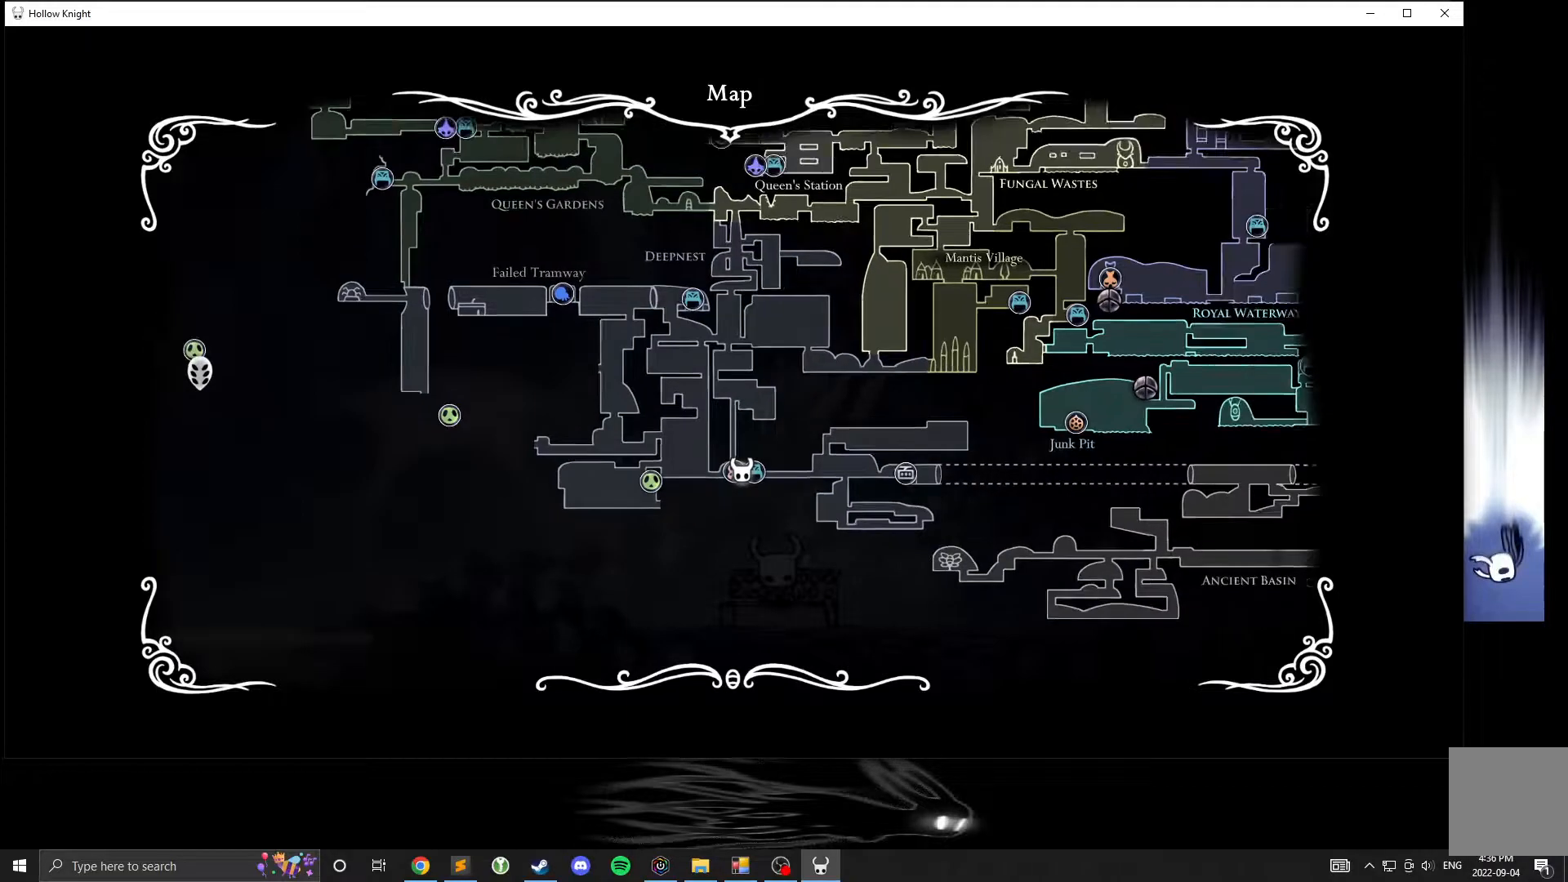
{"buttons": [], "left_stick": "center", "events": [[33, "B", "up"], [317, "B", "down"], [383, "B", "up"]]}
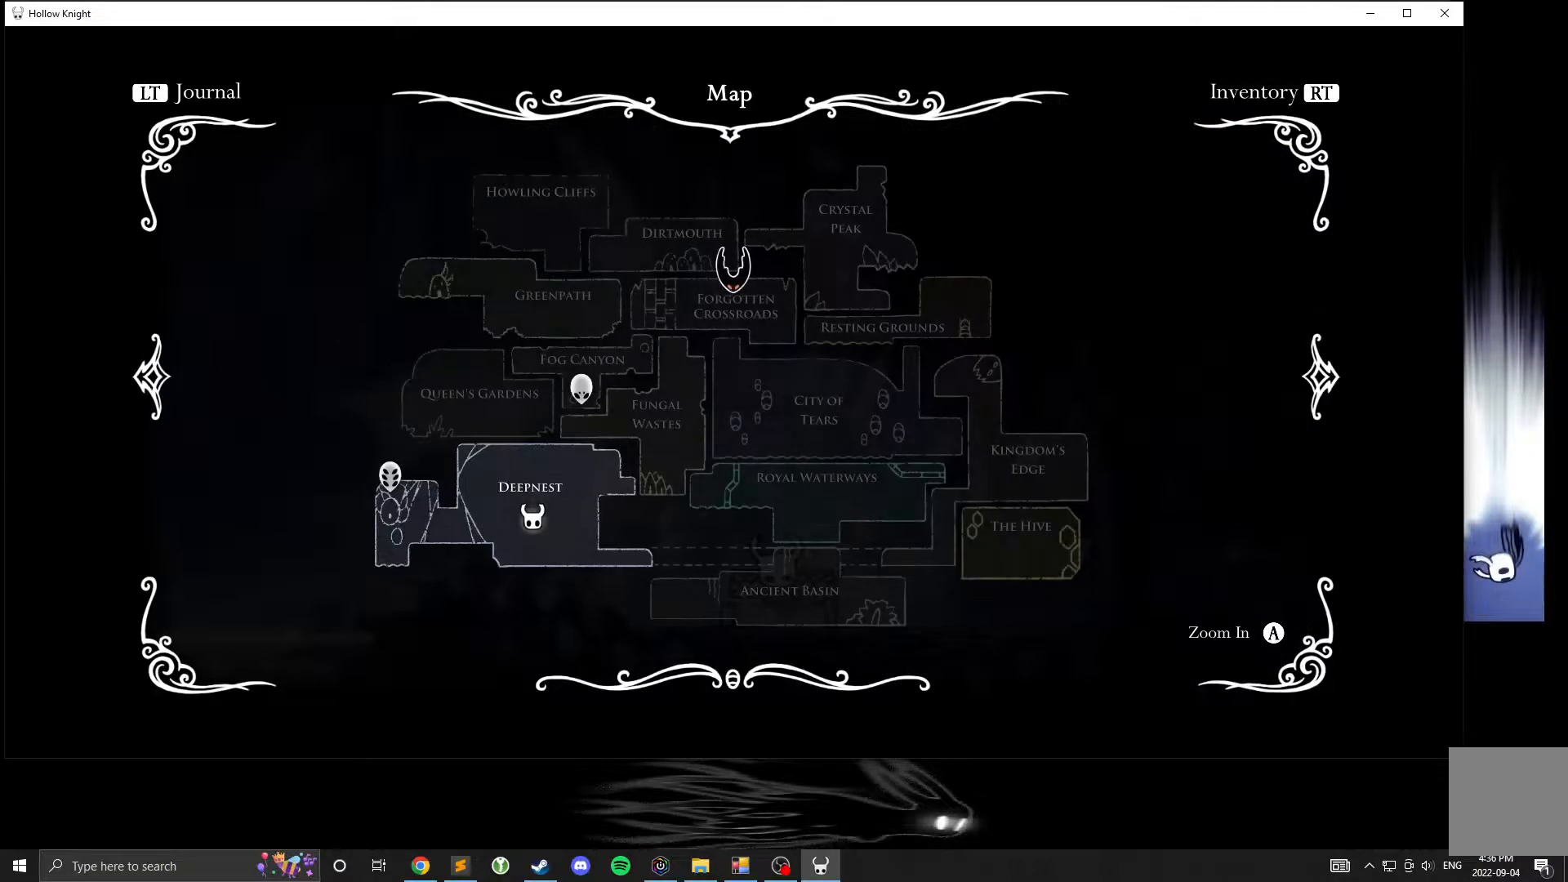
{"buttons": [], "left_stick": "center", "events": [[167, "B", "down"], [233, "B", "up"]]}
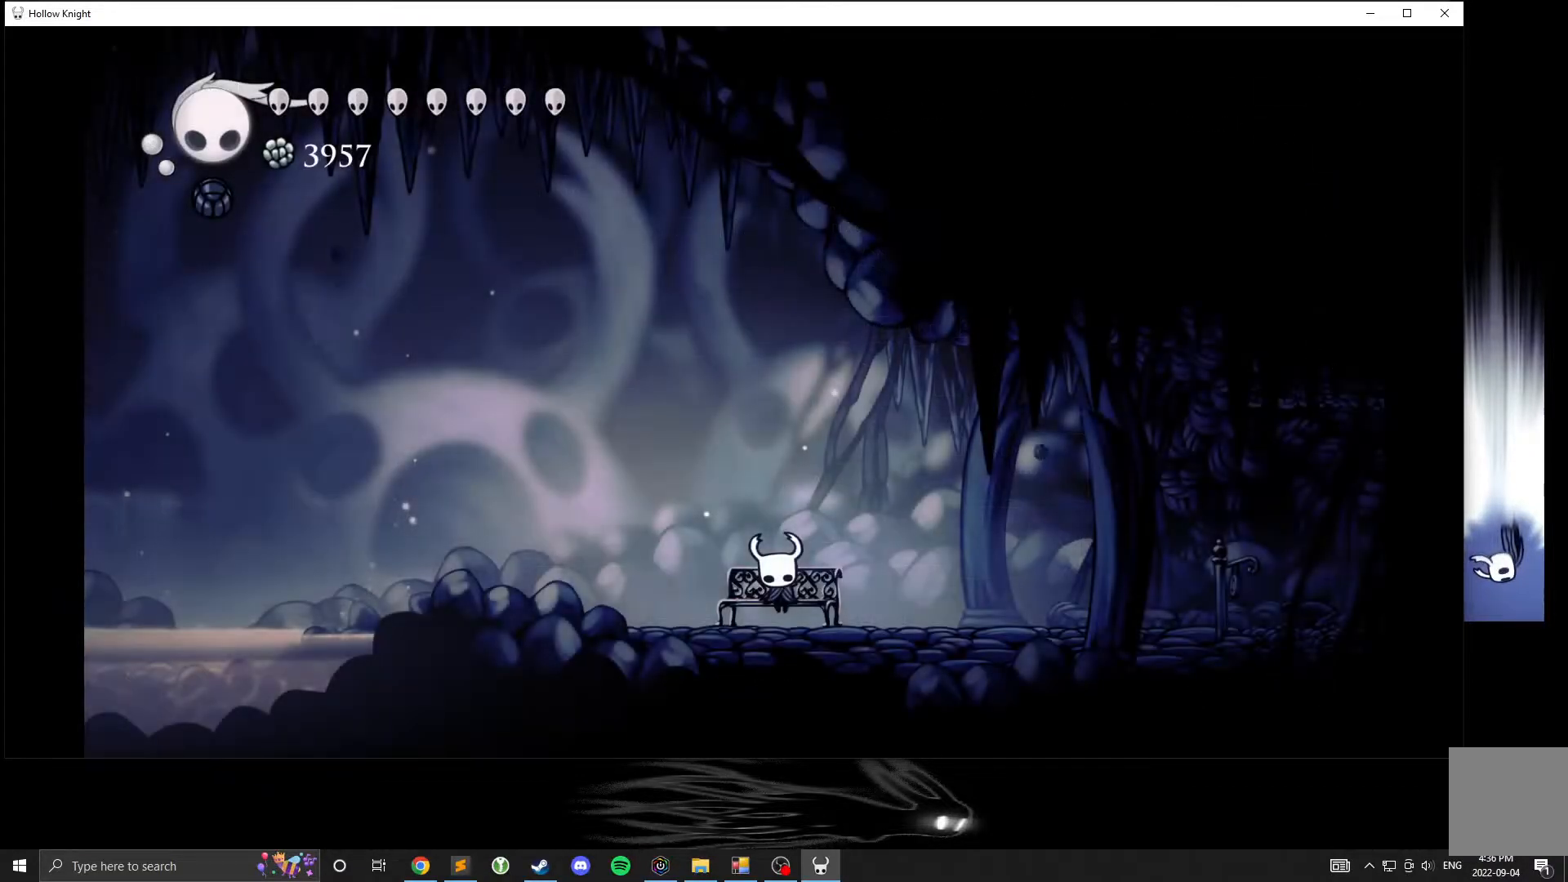
{"buttons": [], "left_stick": "center", "events": []}
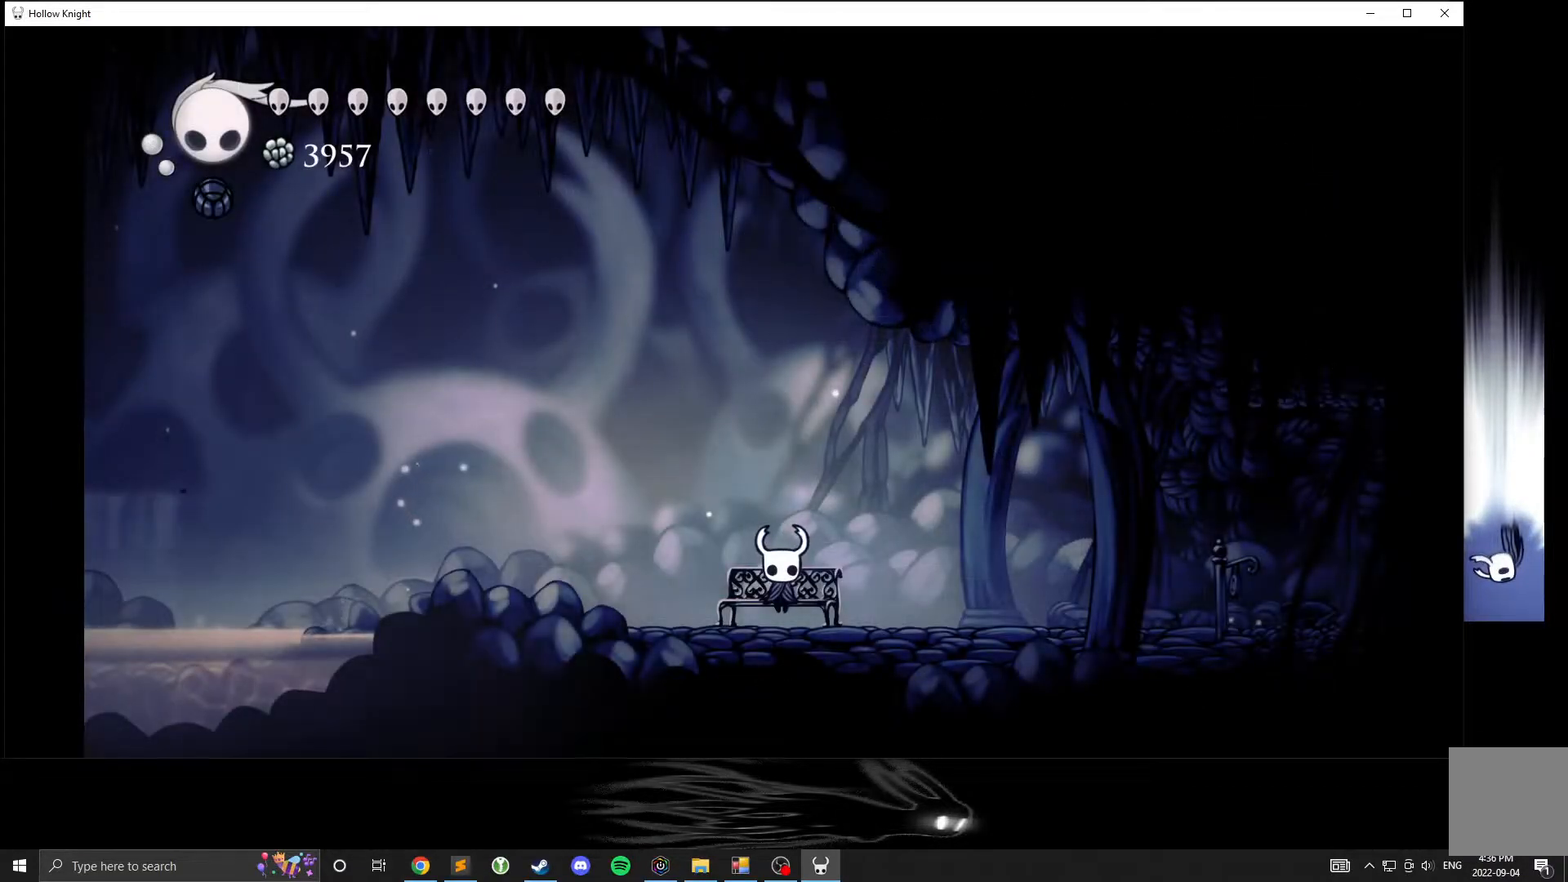
{"buttons": [], "left_stick": "center", "events": [[83, "left_stick", "down"], [183, "left_stick", "center"]]}
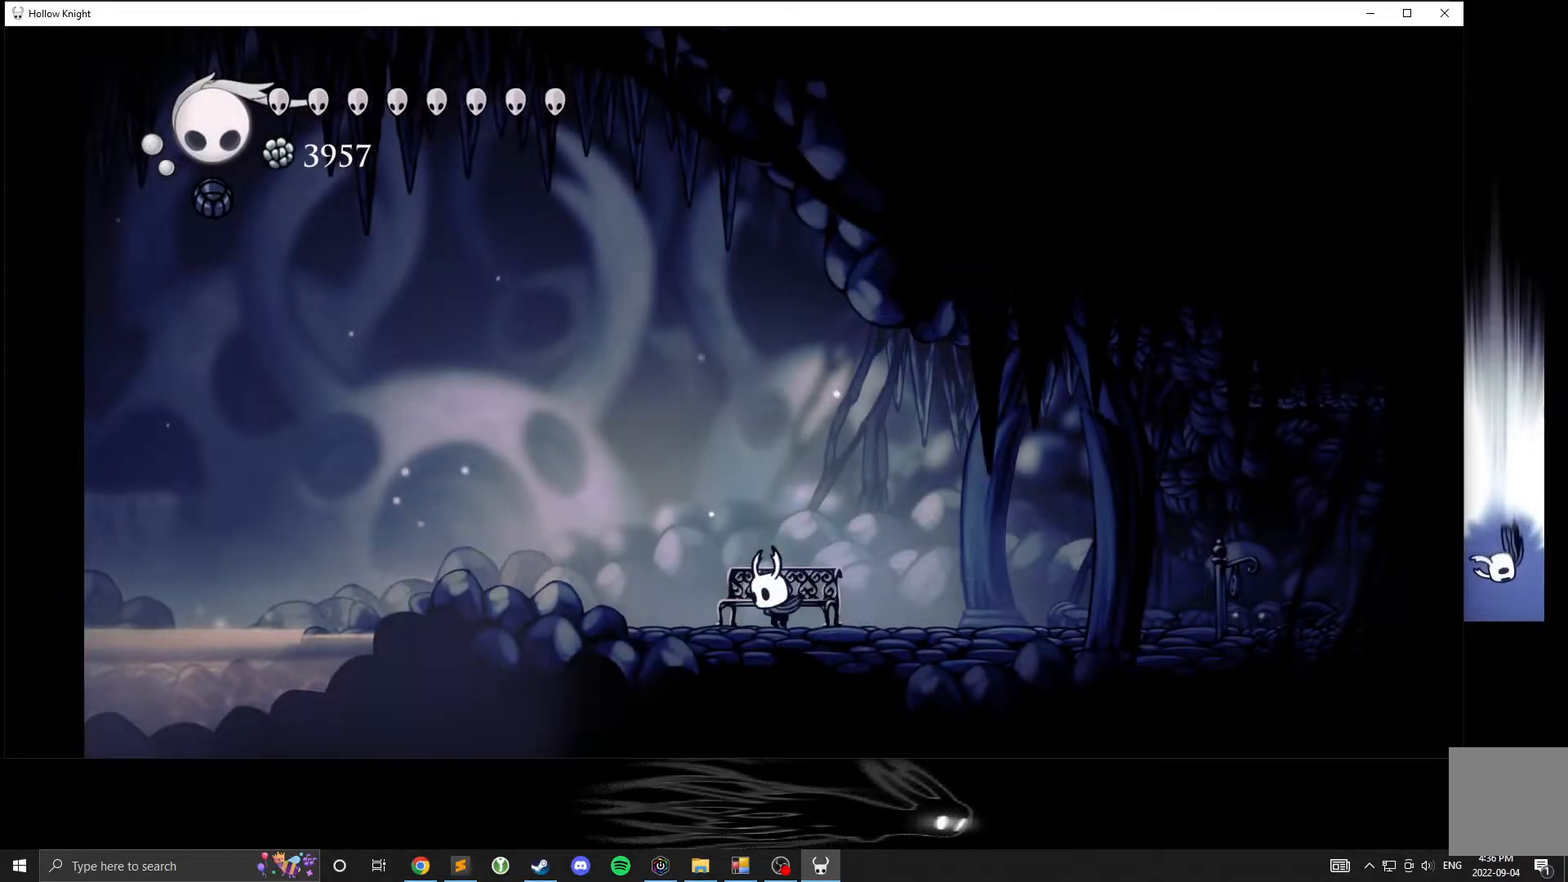
{"buttons": [], "left_stick": "center", "events": []}
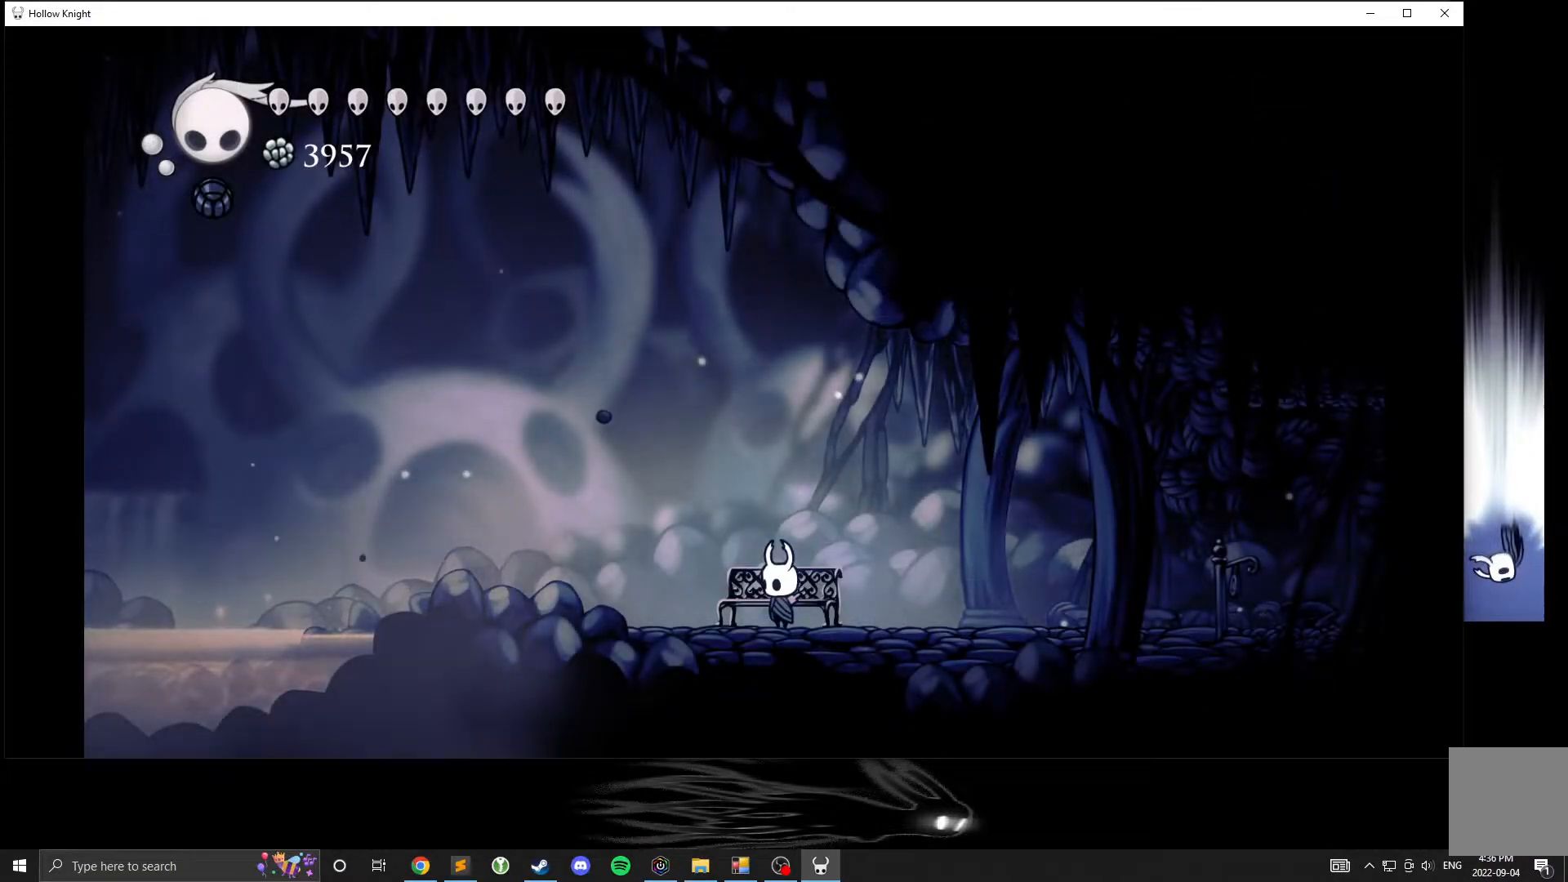
{"buttons": [], "left_stick": "center", "events": []}
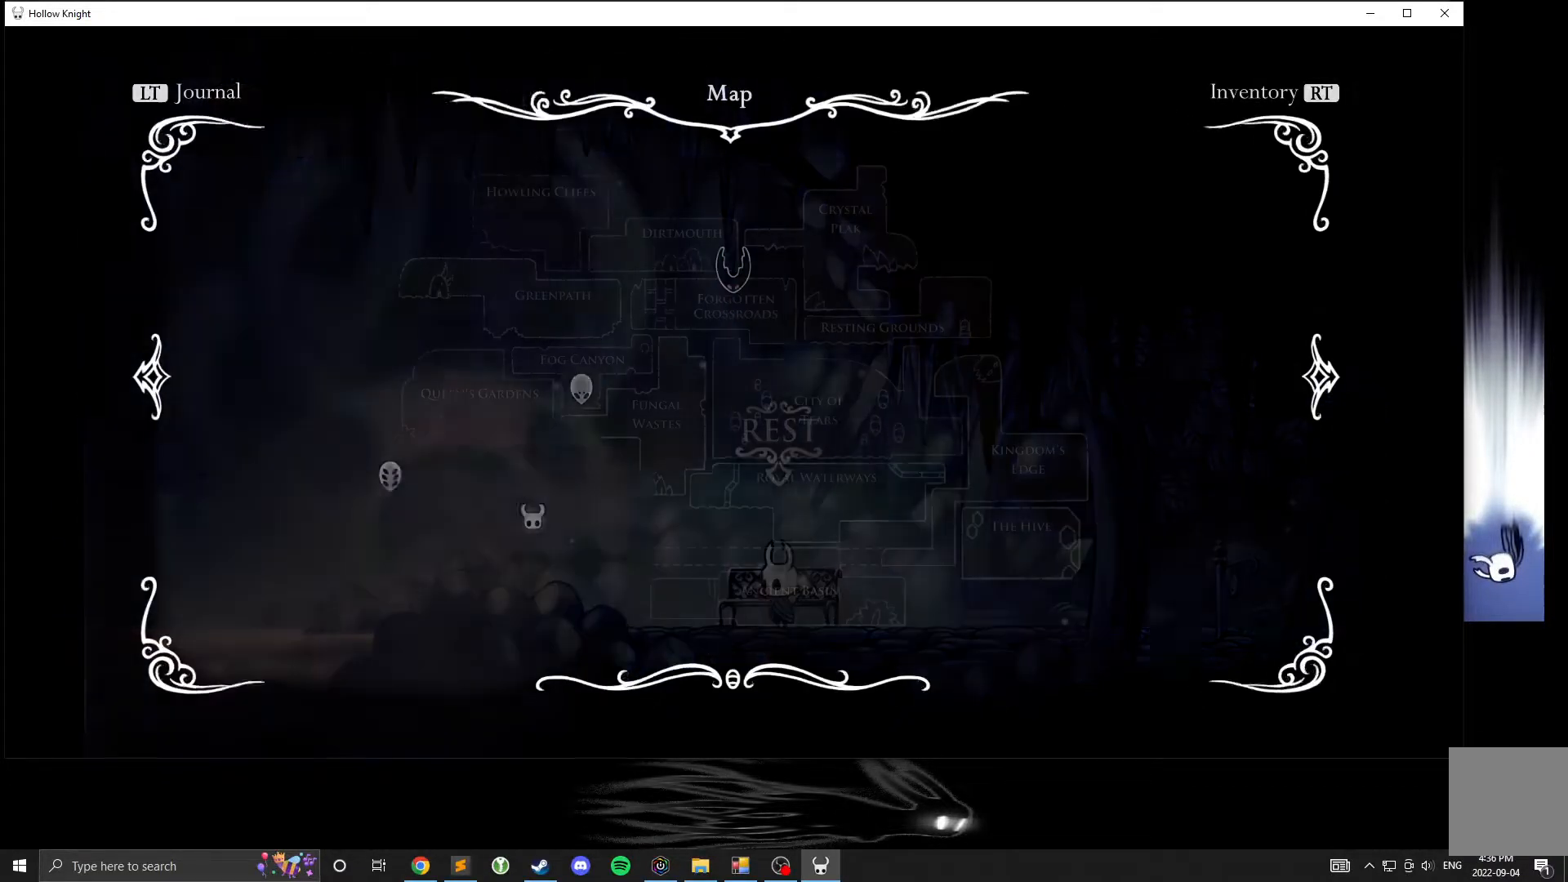
{"buttons": [], "left_stick": "center", "events": []}
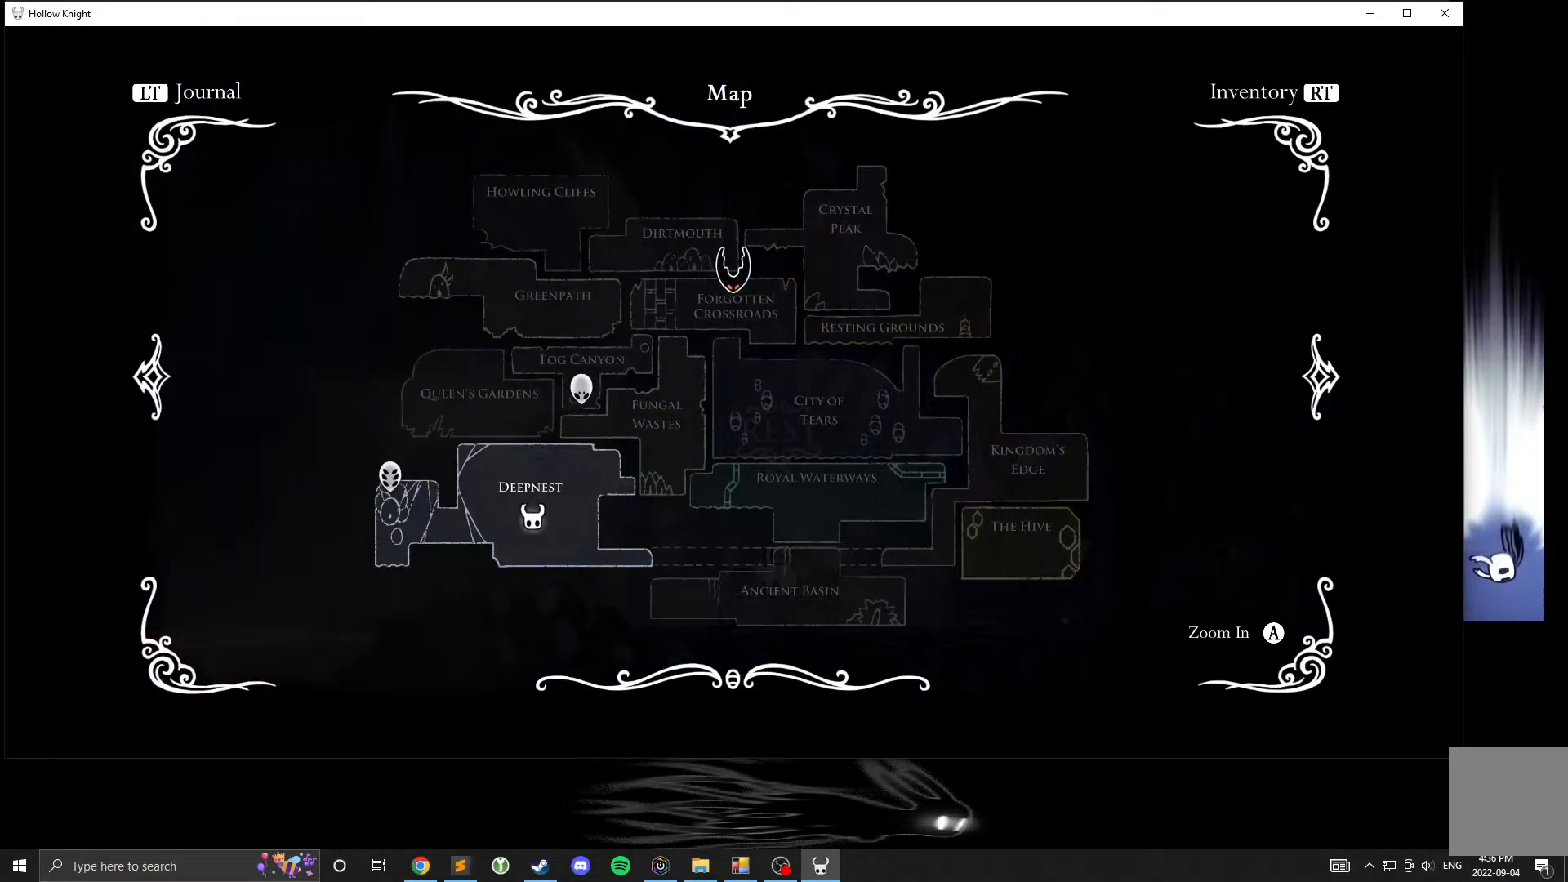
{"buttons": [], "left_stick": "center", "events": []}
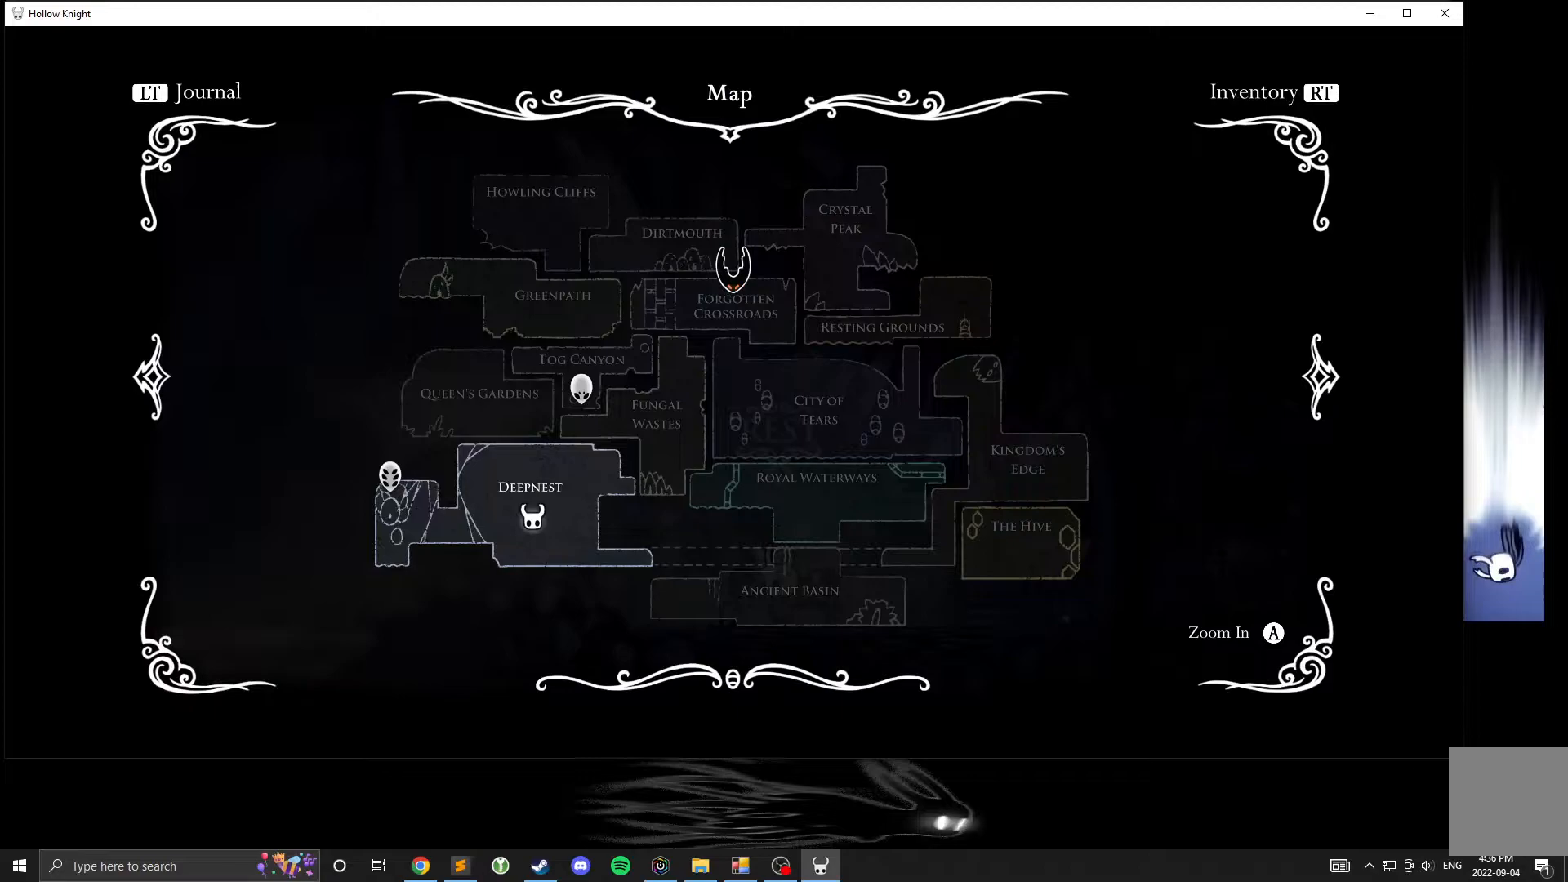
{"buttons": [], "left_stick": "center", "events": [[33, "L1", "down"], [183, "L1", "up"]]}
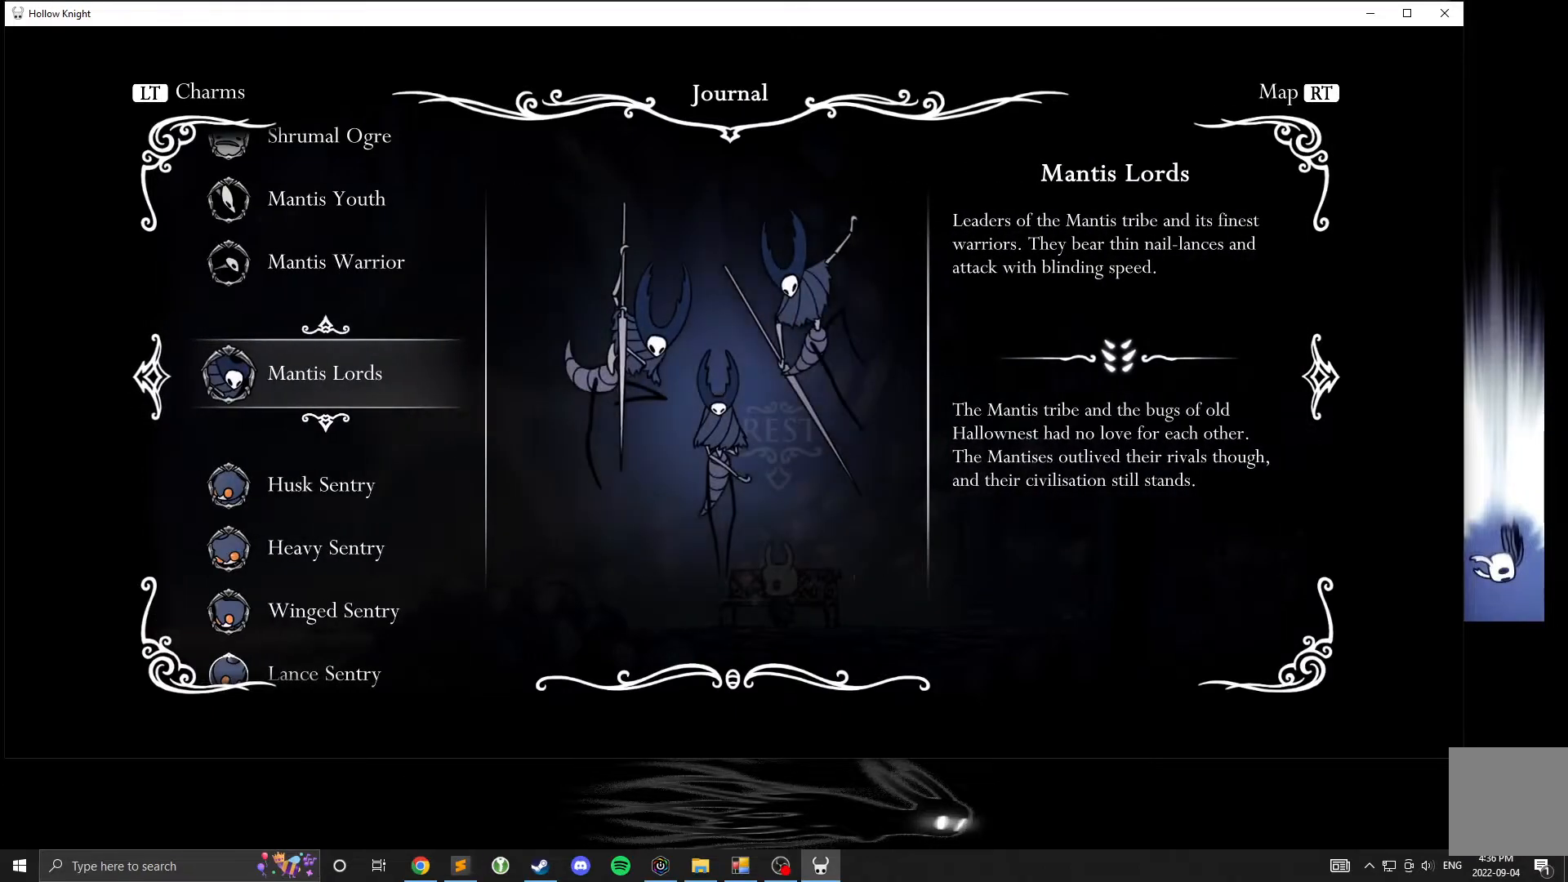
{"buttons": [], "left_stick": "center", "events": [[167, "L1", "down"], [383, "L1", "up"]]}
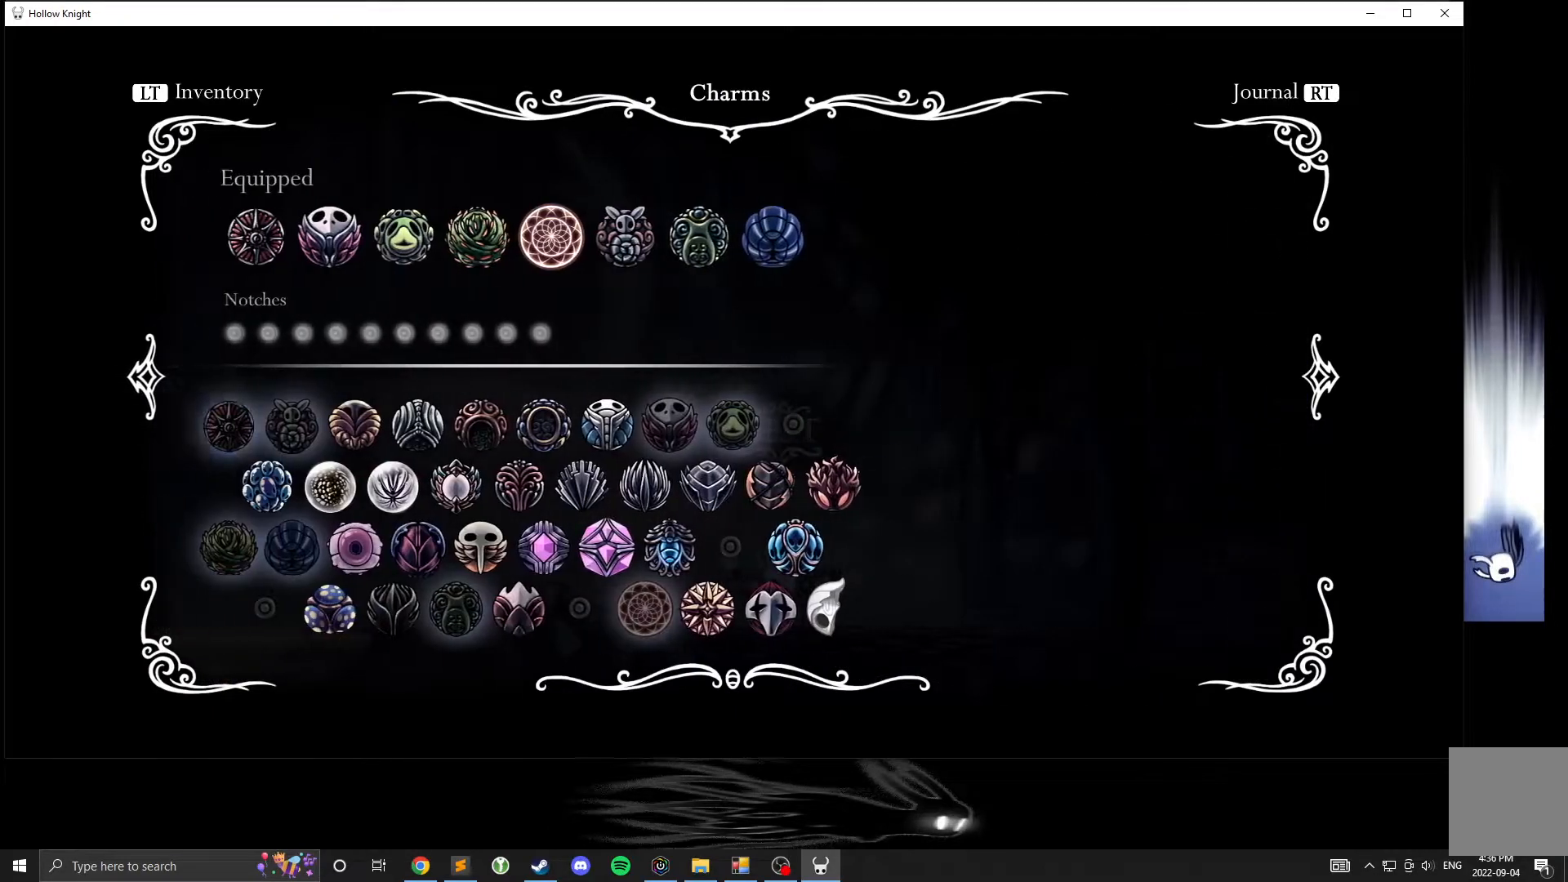
{"buttons": [], "left_stick": "up", "events": [[500, "left_stick", "up"]]}
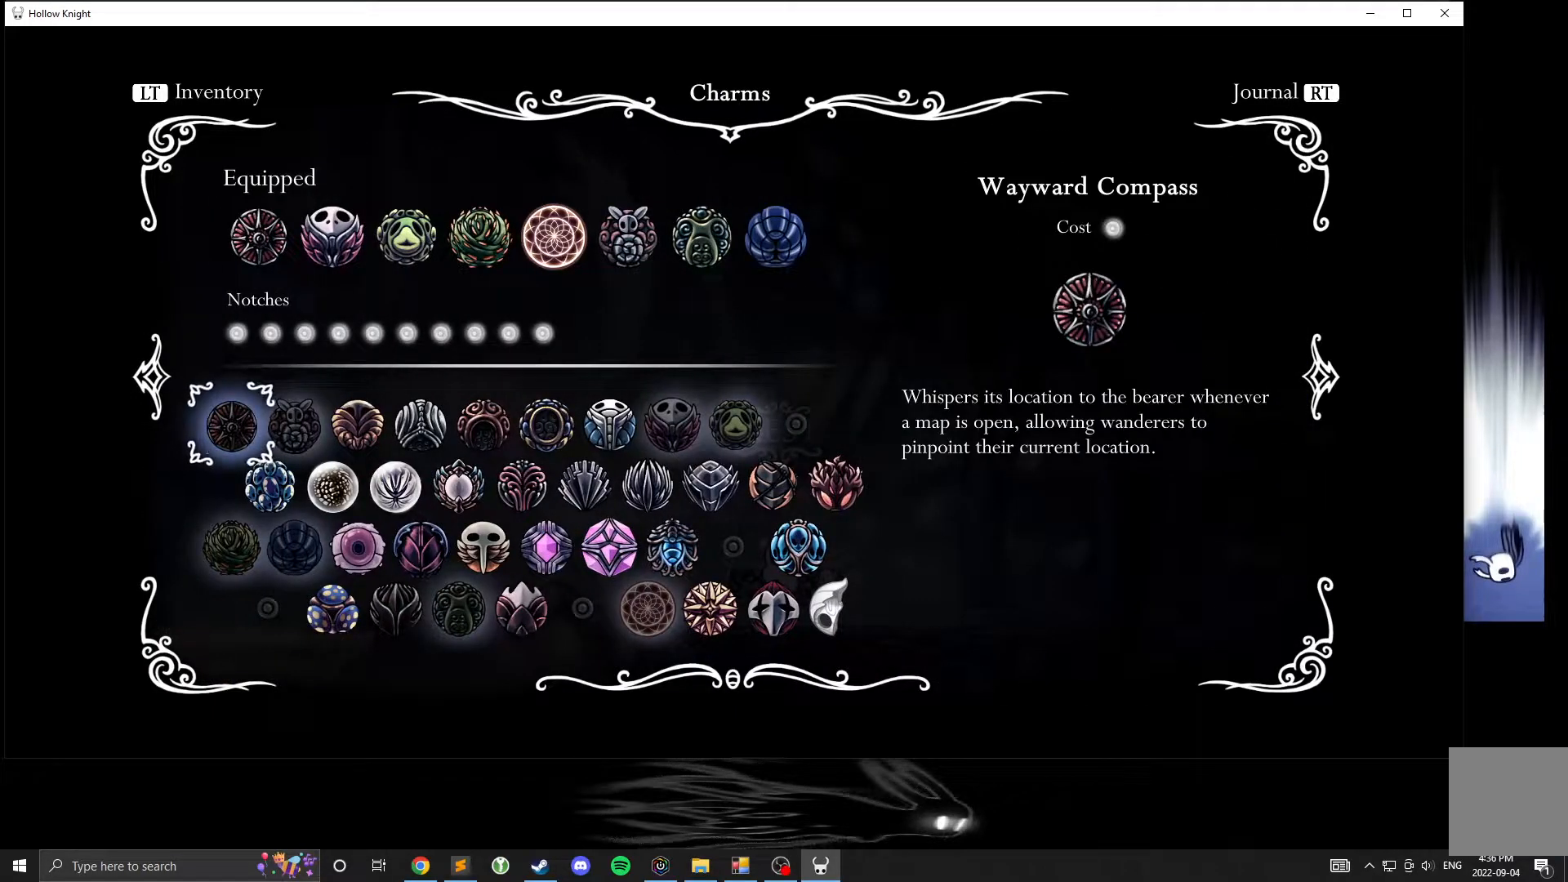
{"buttons": [], "left_stick": "center", "events": [[83, "left_stick", "center"], [217, "left_stick", "right"], [300, "left_stick", "center"], [400, "left_stick", "right"], [483, "left_stick", "center"]]}
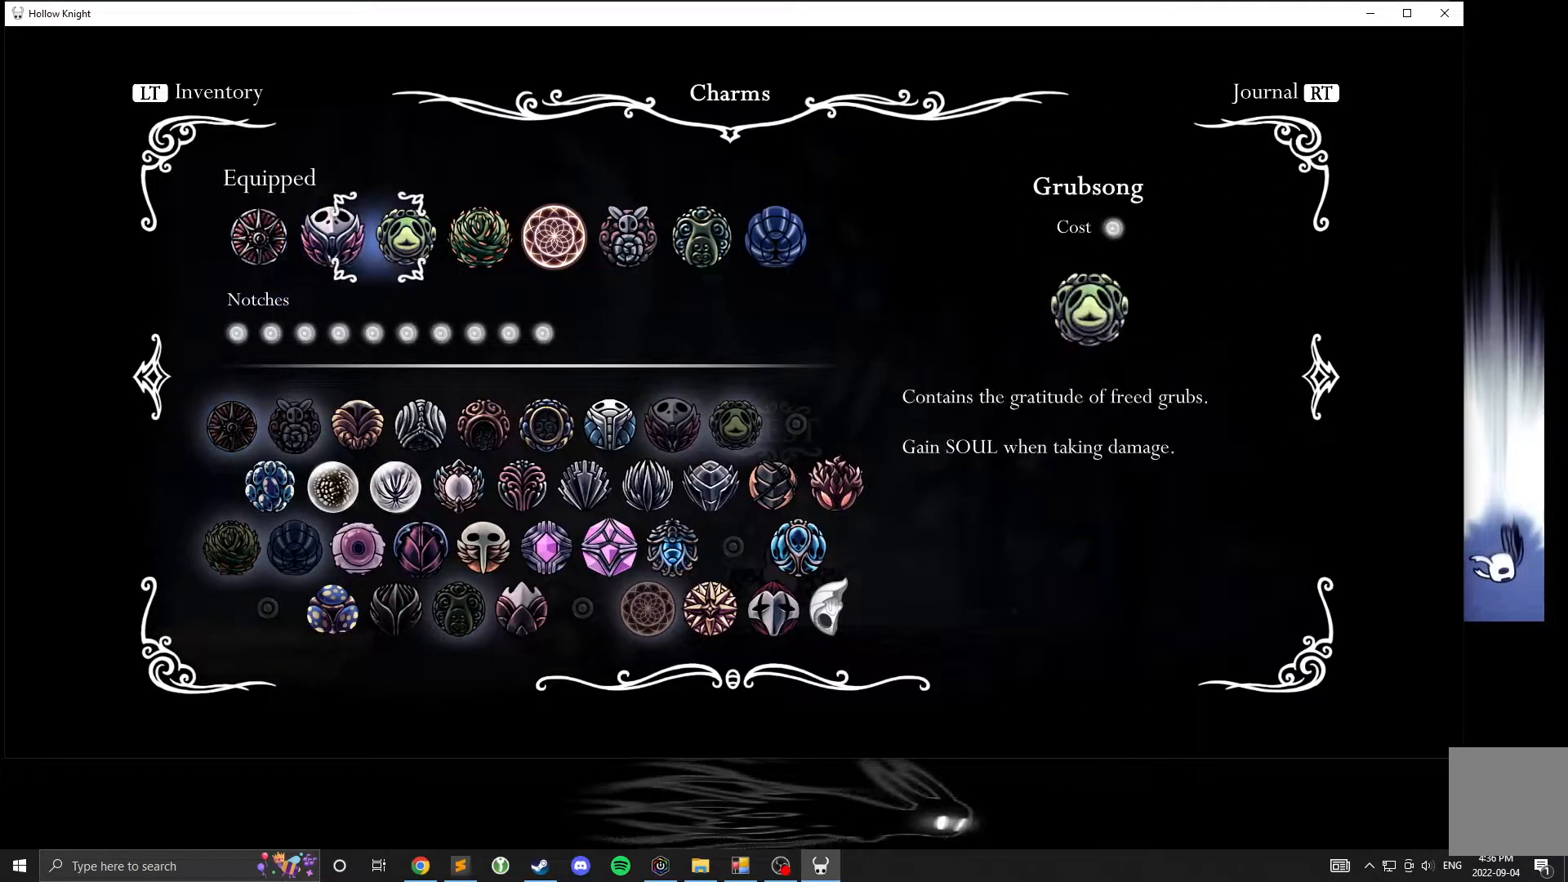
{"buttons": [], "left_stick": "center", "events": [[117, "left_stick", "right"], [167, "left_stick", "center"]]}
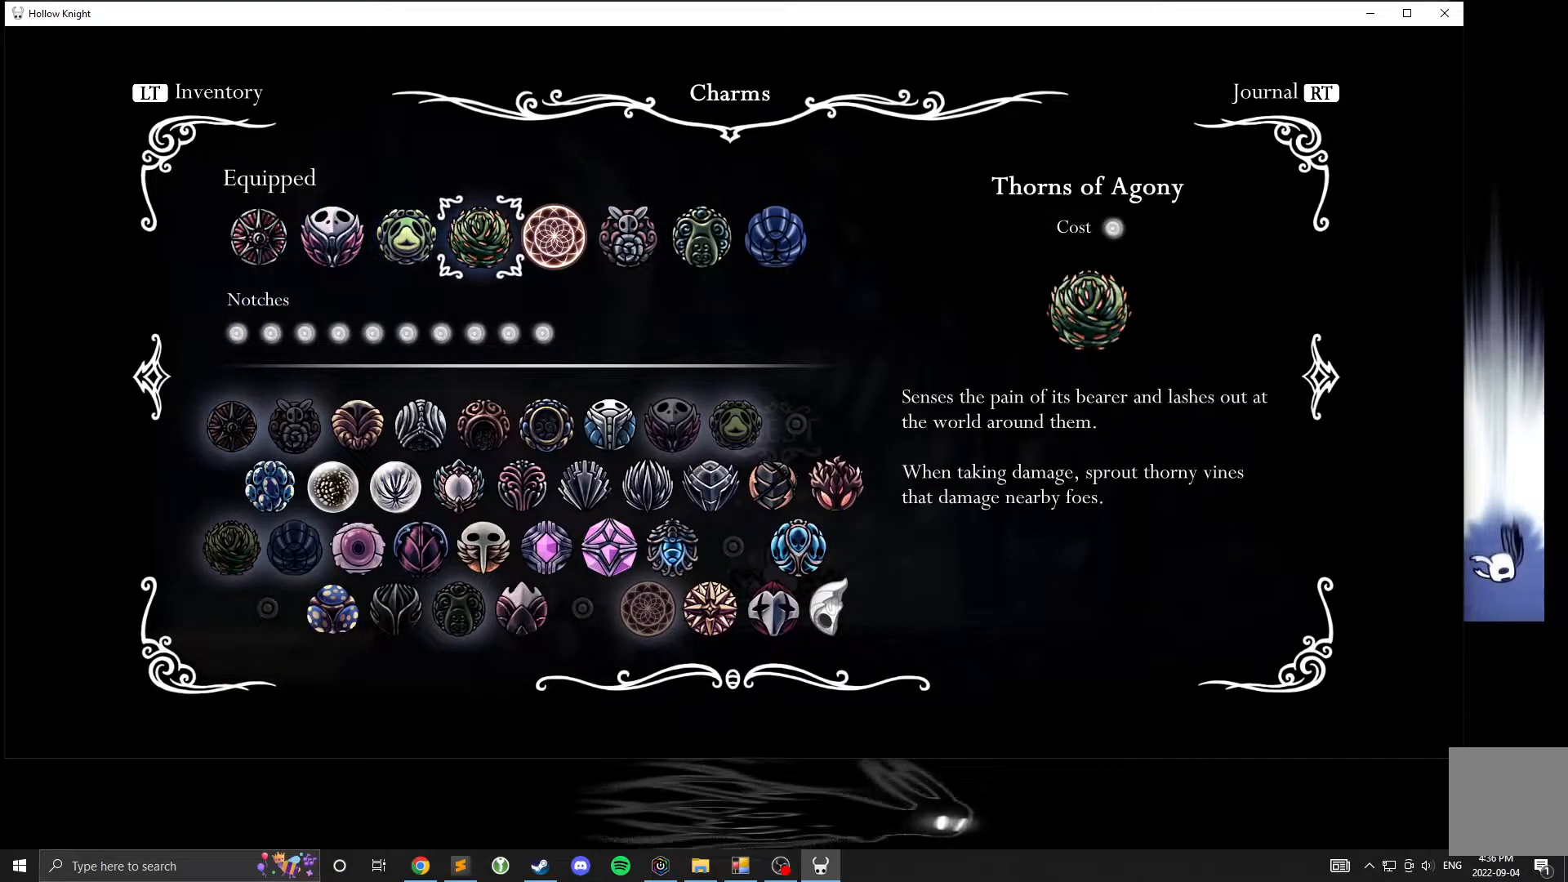
{"buttons": [], "left_stick": "center", "events": [[67, "left_stick", "down-left"], [133, "left_stick", "center"], [317, "left_stick", "down-left"], [383, "left_stick", "center"]]}
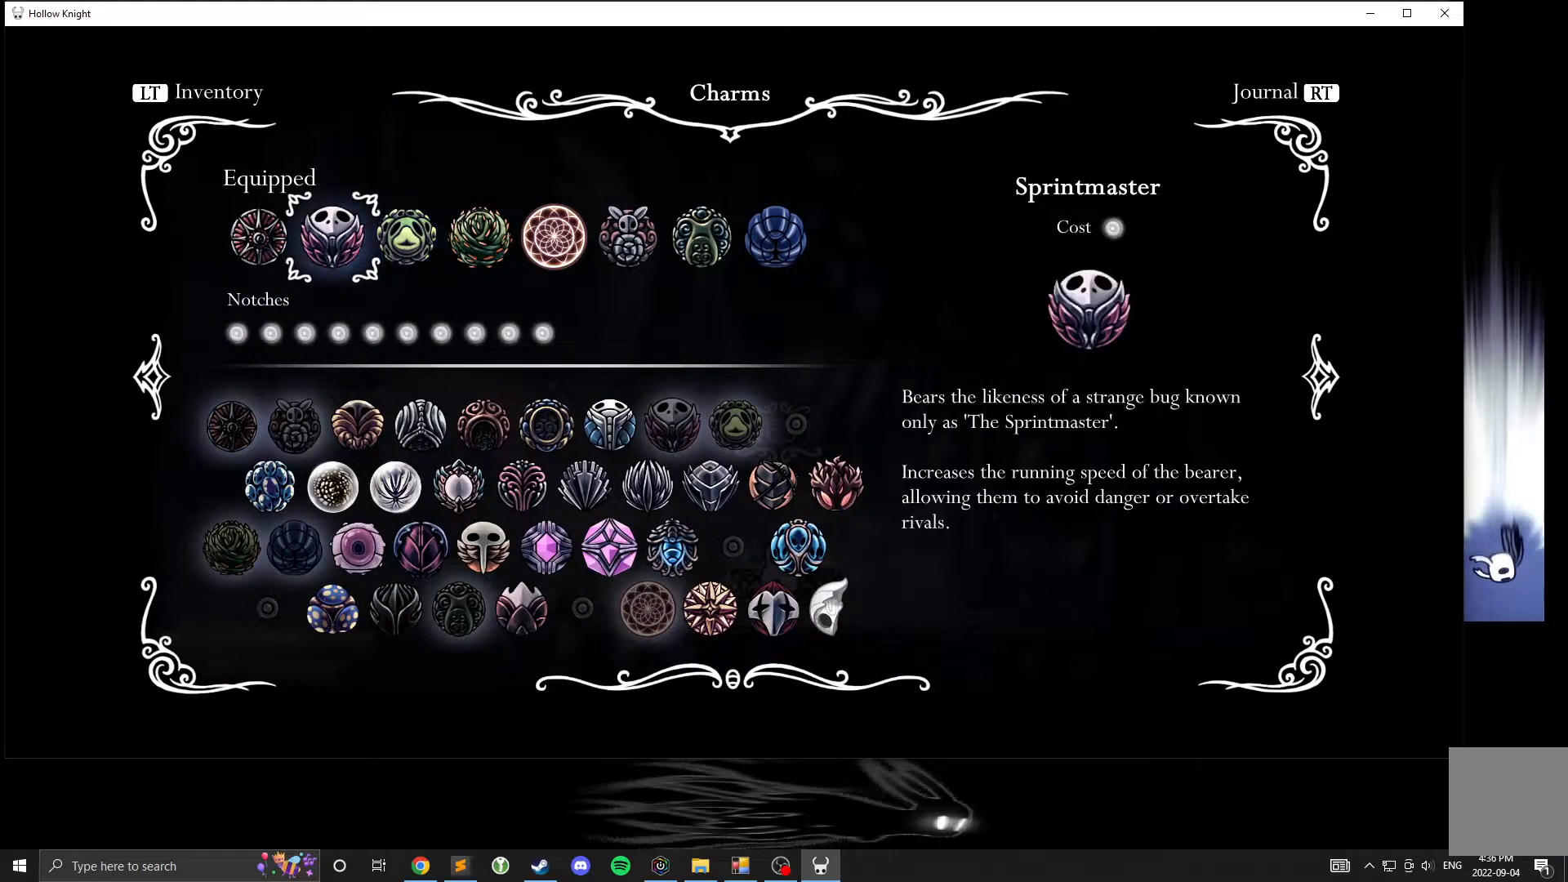
{"buttons": [], "left_stick": "center", "events": []}
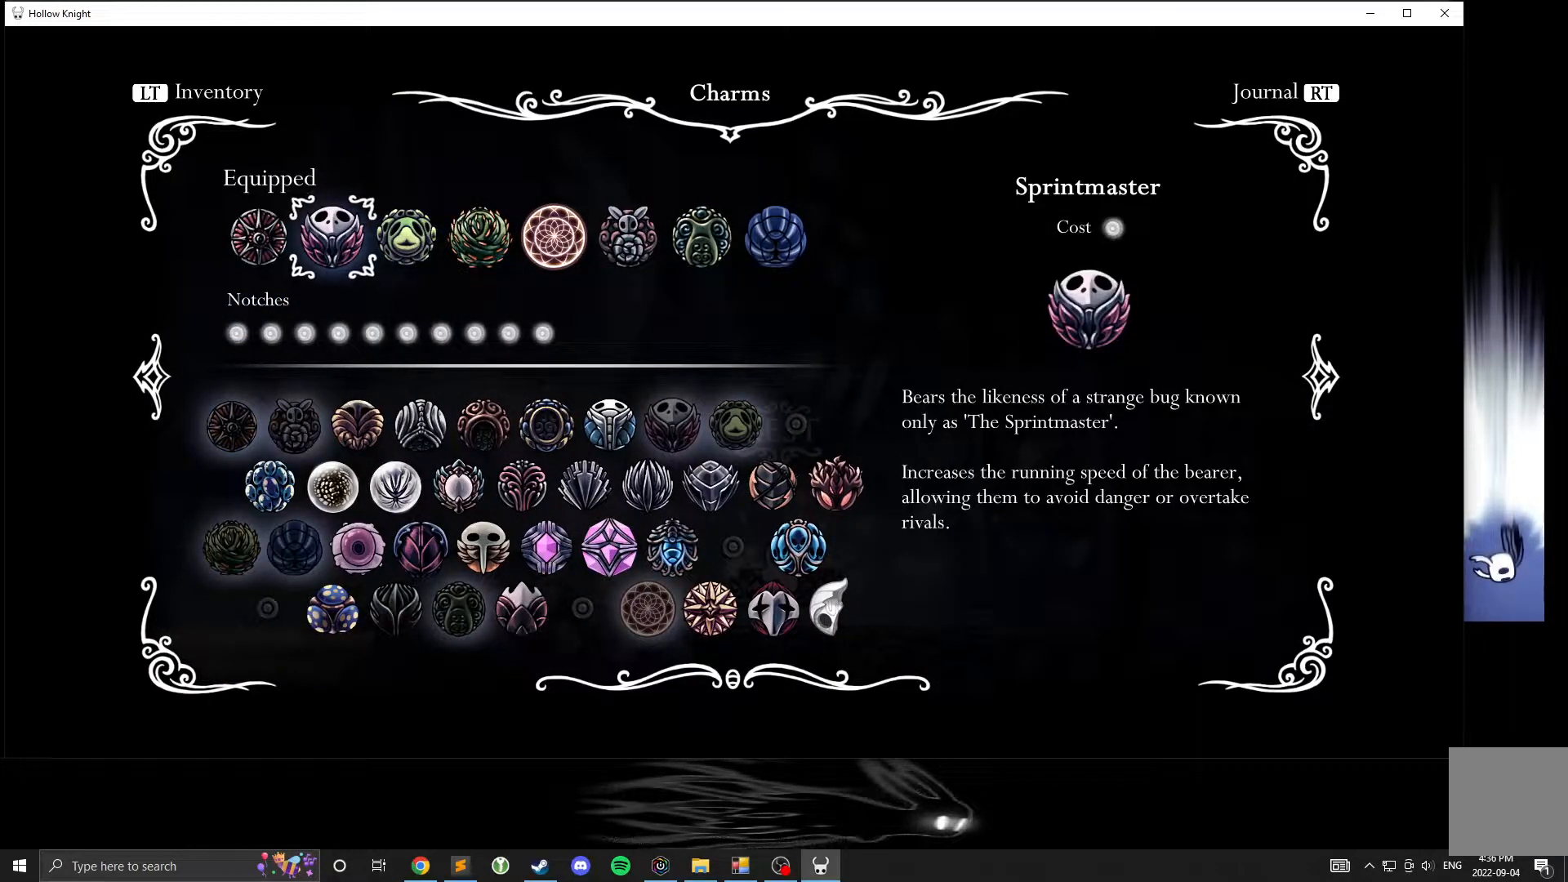
{"buttons": [], "left_stick": "down", "events": [[383, "left_stick", "down"]]}
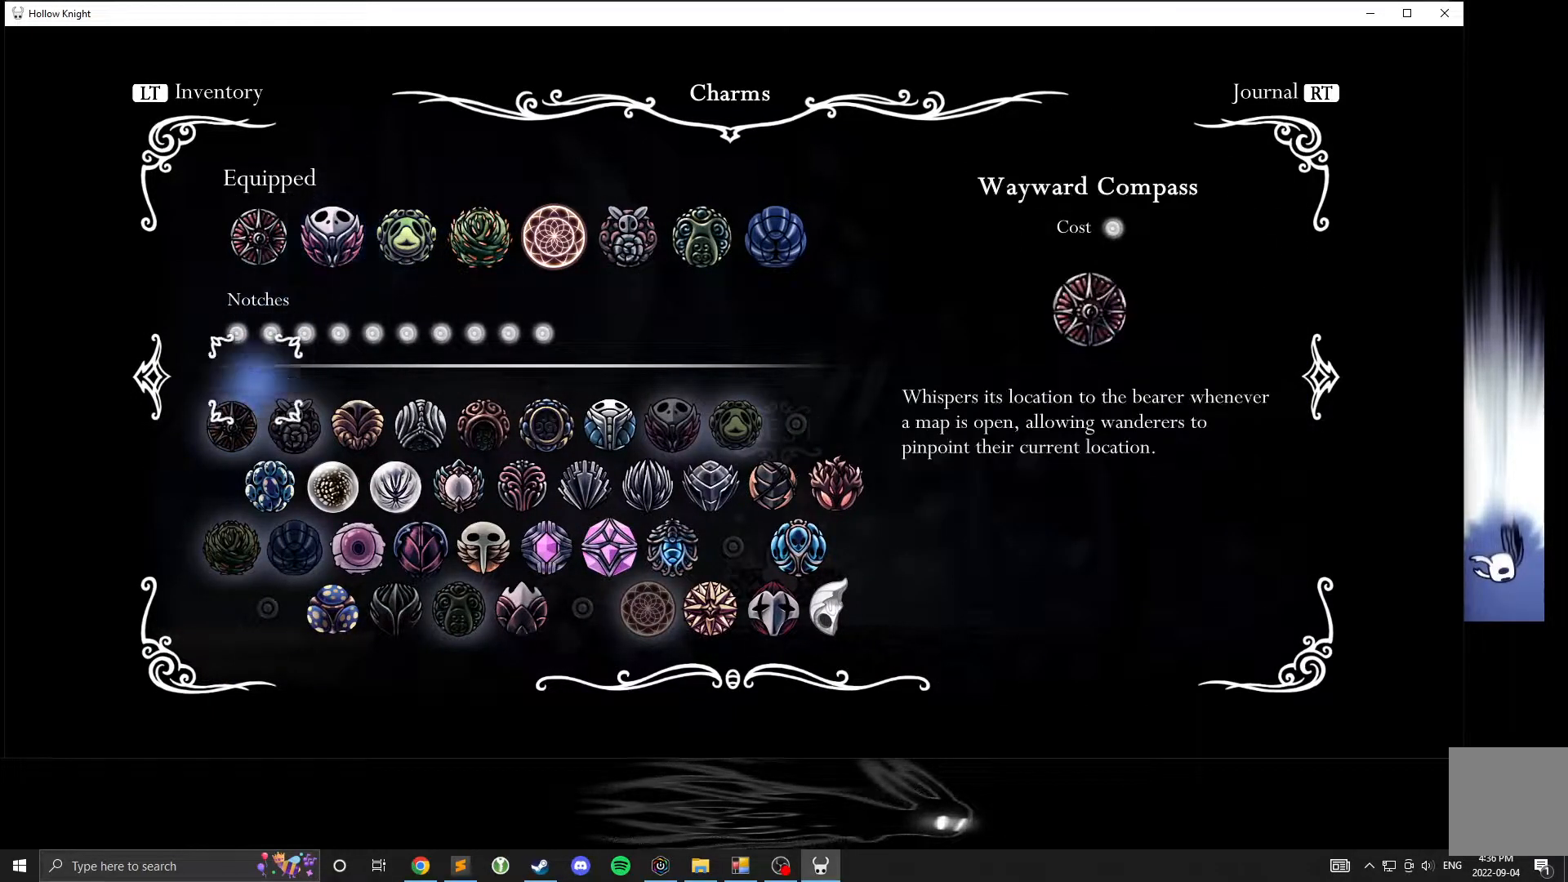
{"buttons": [], "left_stick": "center", "events": [[33, "left_stick", "center"], [133, "left_stick", "down"], [267, "left_stick", "center"], [333, "left_stick", "down"], [450, "left_stick", "center"]]}
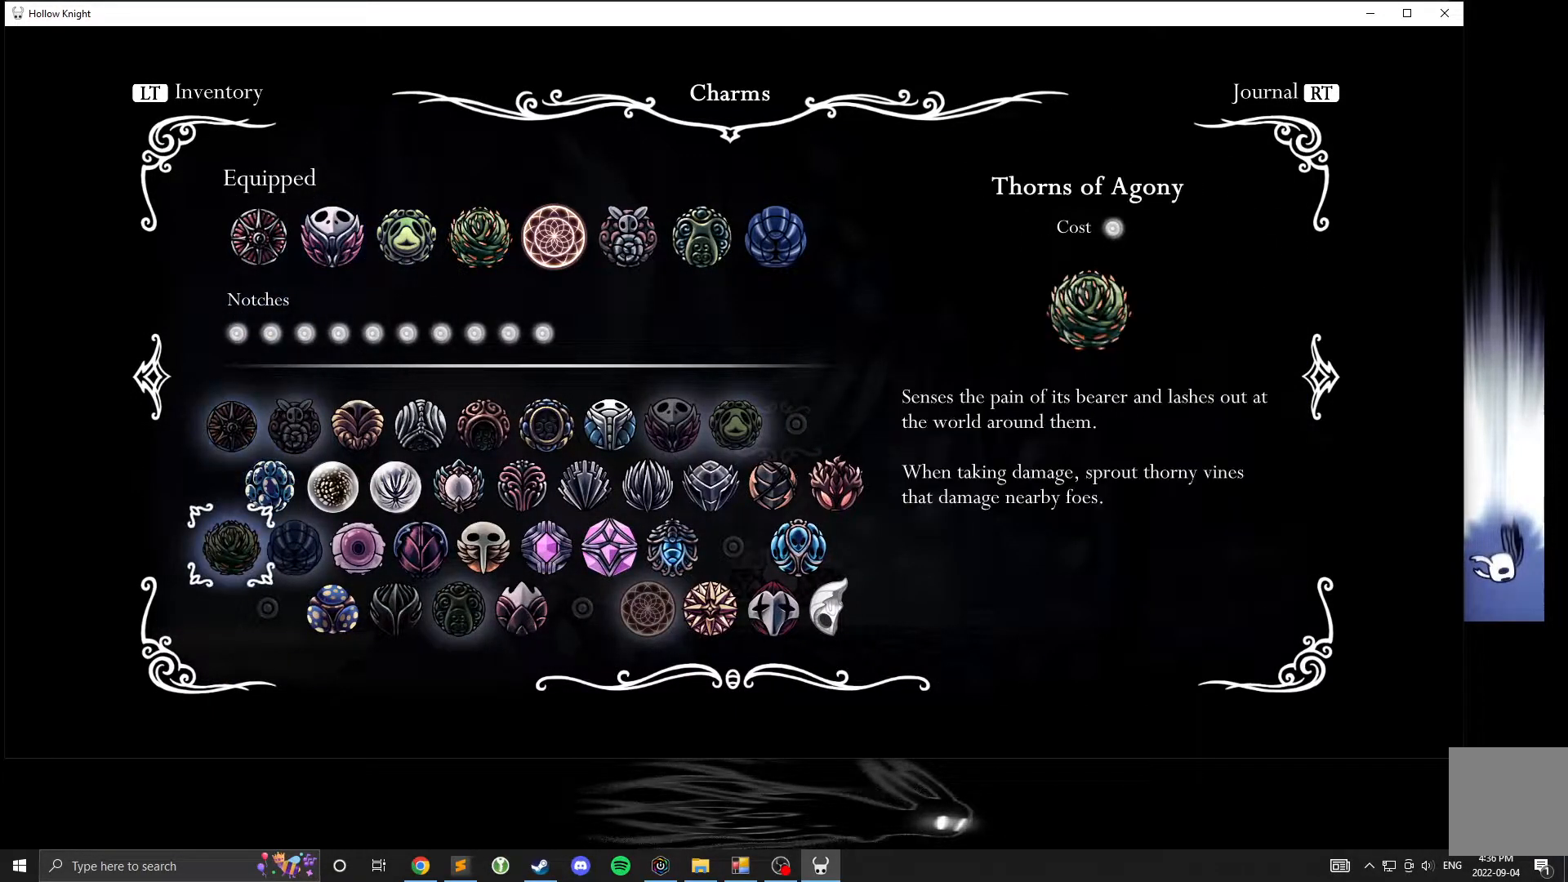
{"buttons": [], "left_stick": "center", "events": [[33, "left_stick", "down"], [133, "left_stick", "right"], [217, "left_stick", "center"], [317, "left_stick", "right"], [433, "left_stick", "center"]]}
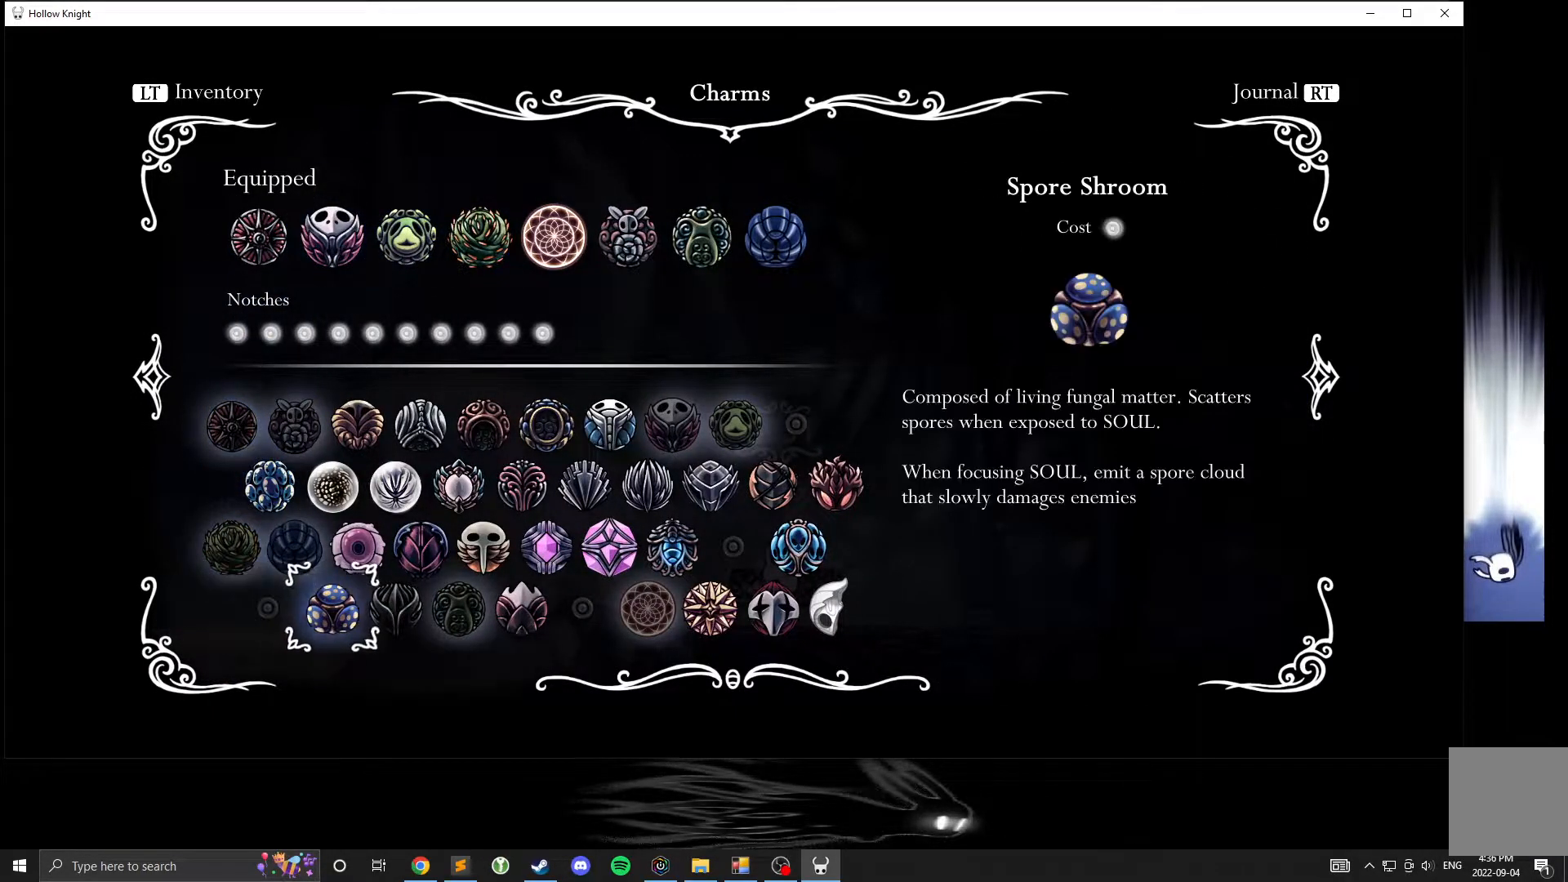
{"buttons": [], "left_stick": "center", "events": [[33, "left_stick", "right"], [83, "left_stick", "center"]]}
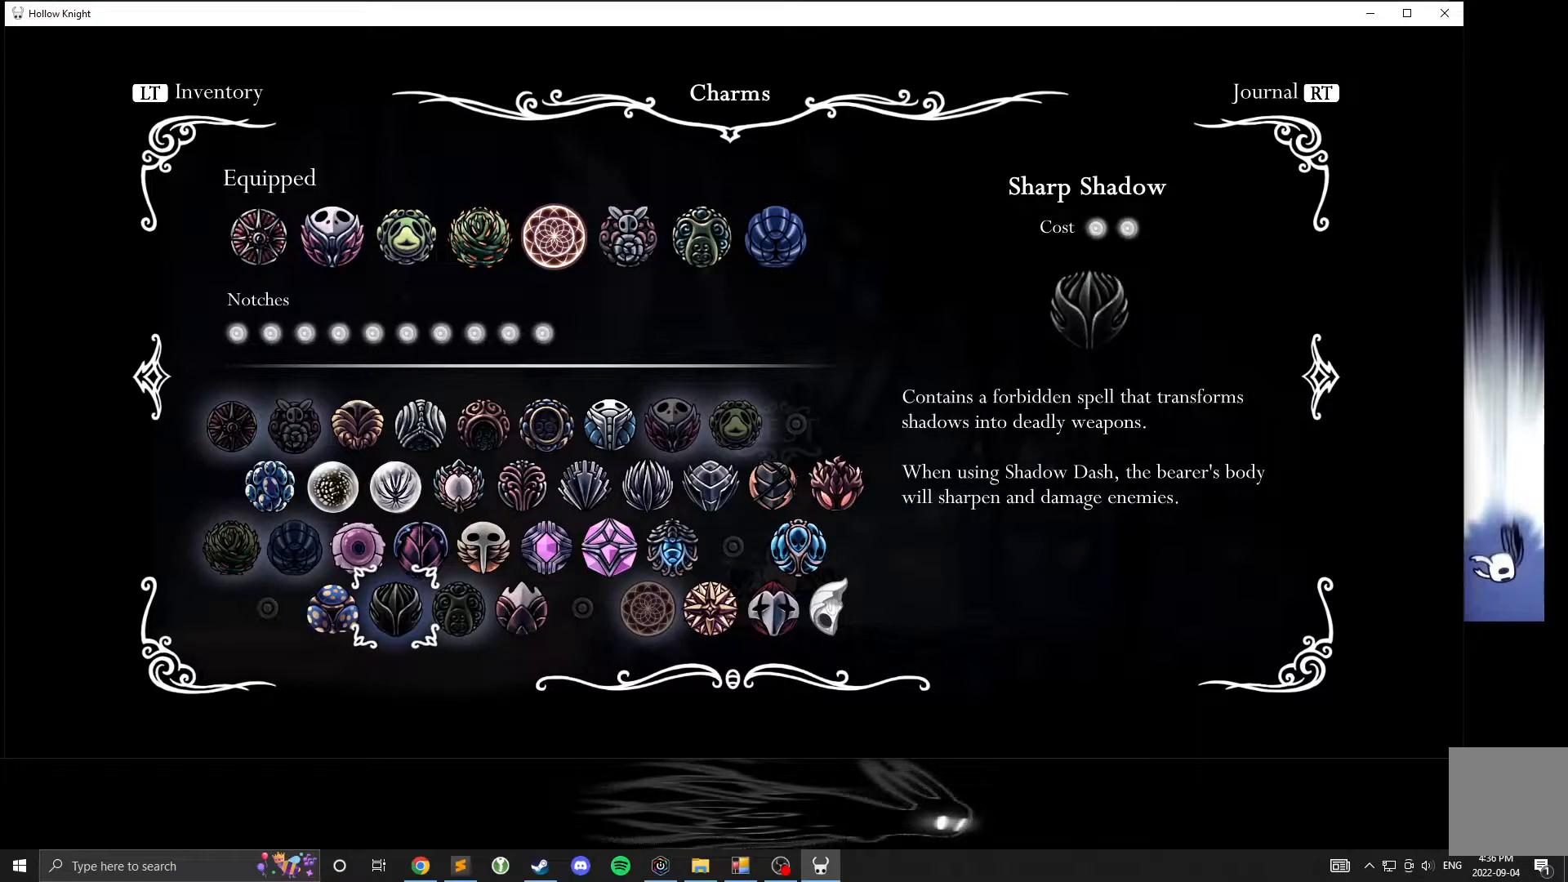
{"buttons": [], "left_stick": "center", "events": []}
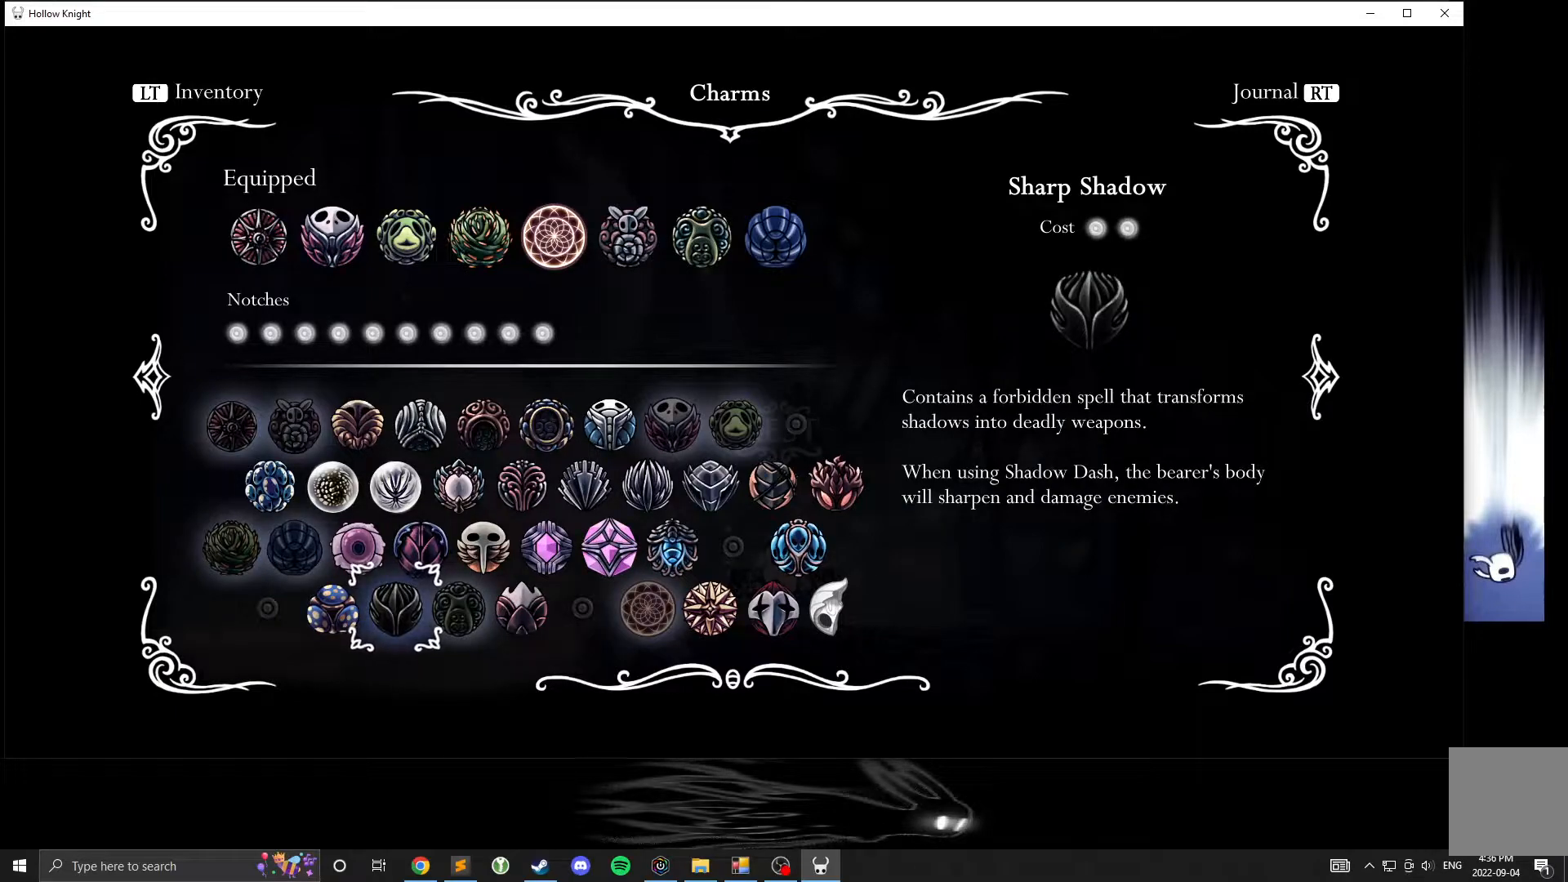
{"buttons": [], "left_stick": "right", "events": [[483, "left_stick", "right"]]}
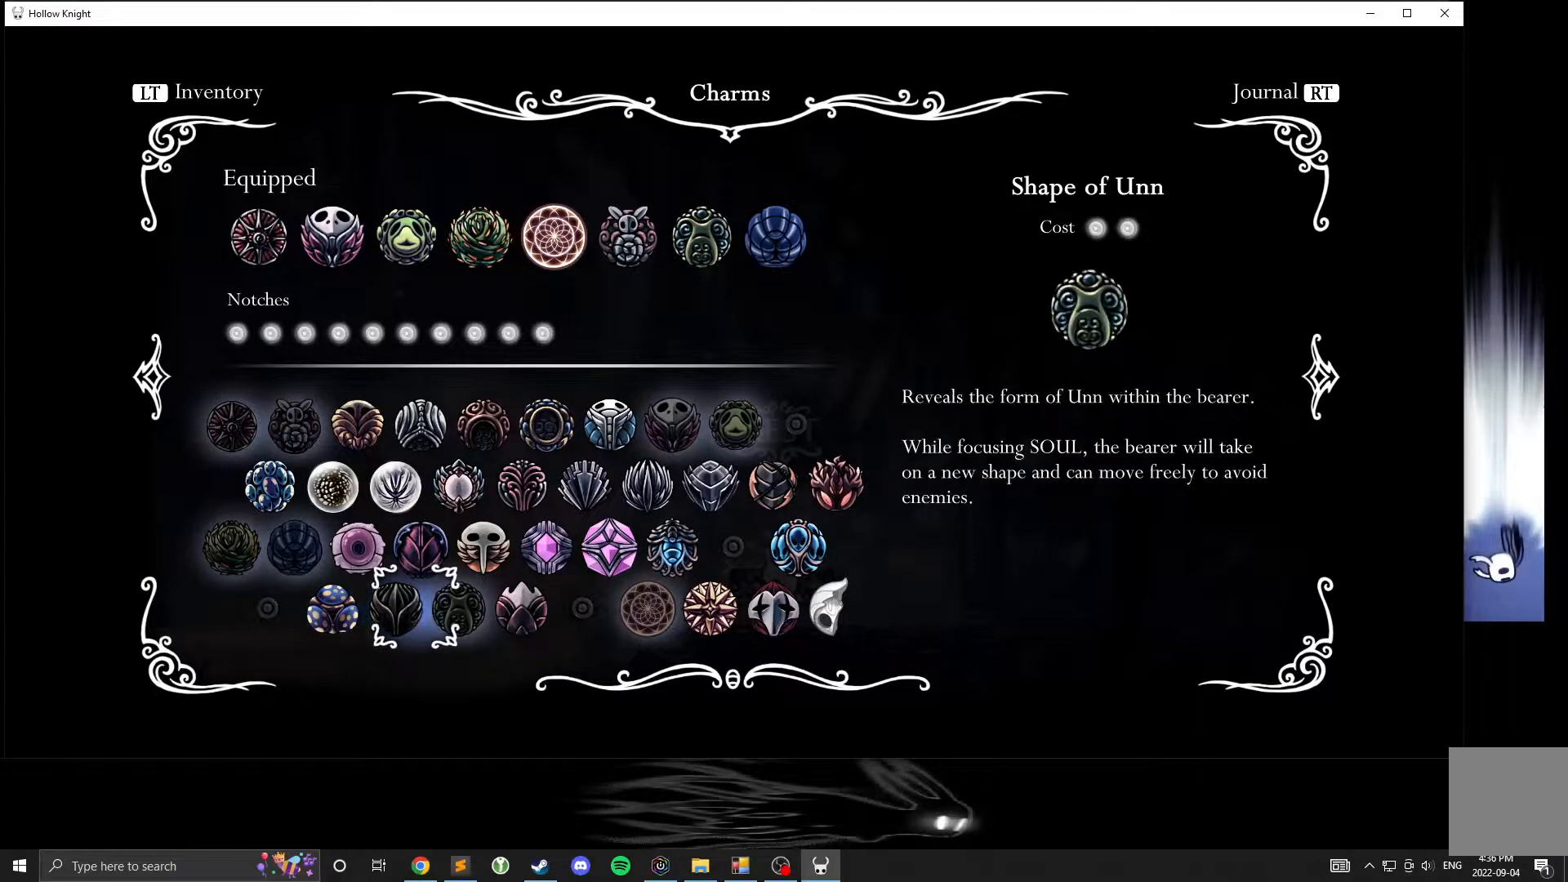
{"buttons": [], "left_stick": "center", "events": [[233, "left_stick", "center"], [350, "left_stick", "right"], [400, "left_stick", "center"]]}
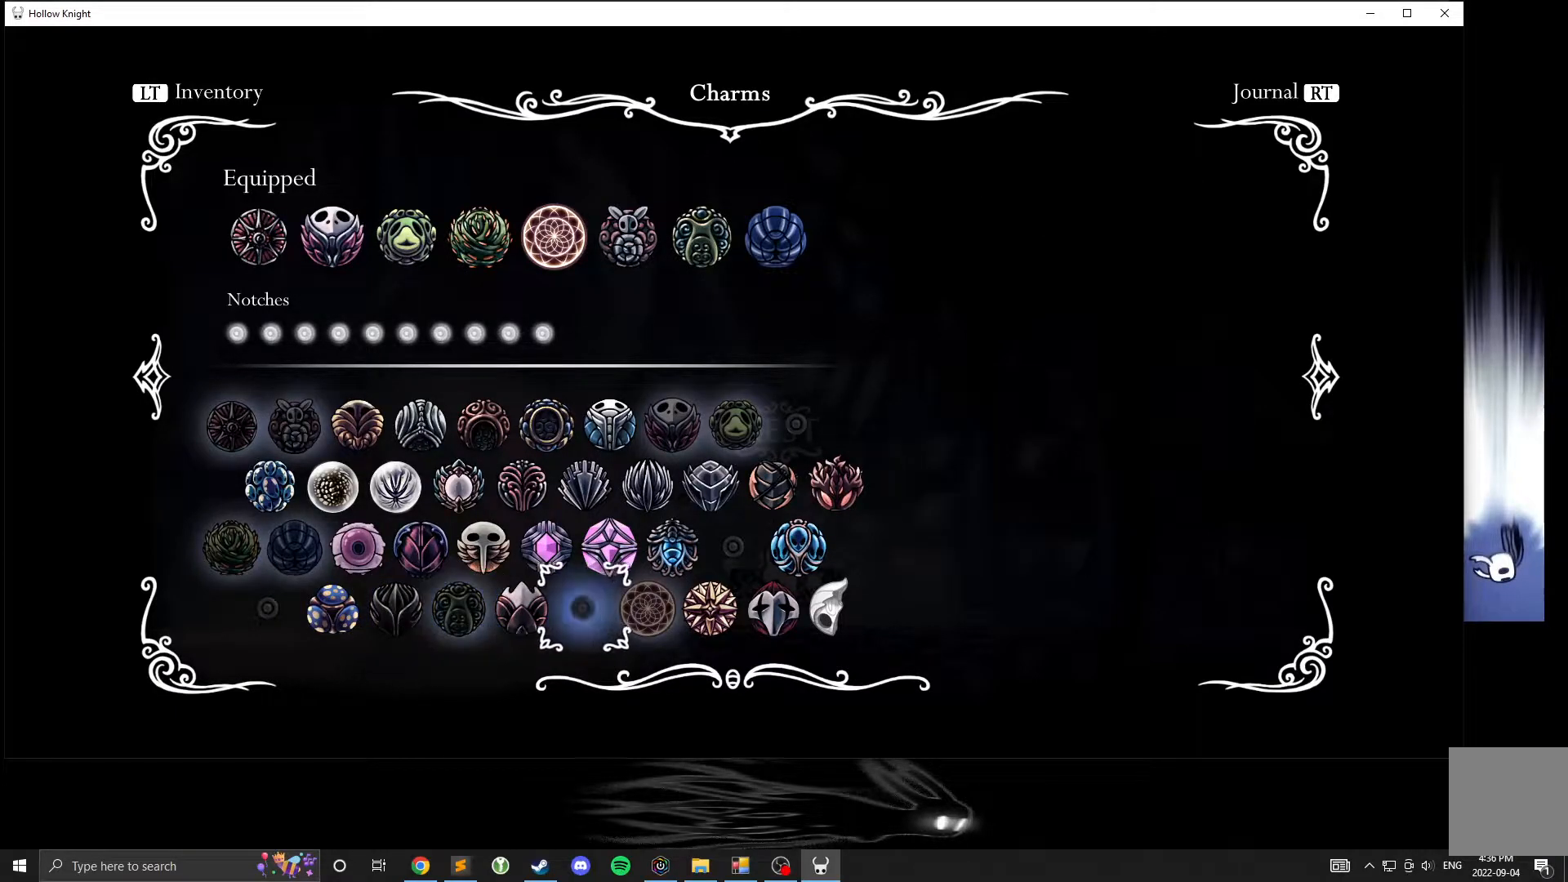
{"buttons": [], "left_stick": "up", "events": [[100, "left_stick", "right"], [233, "left_stick", "center"], [450, "left_stick", "up"]]}
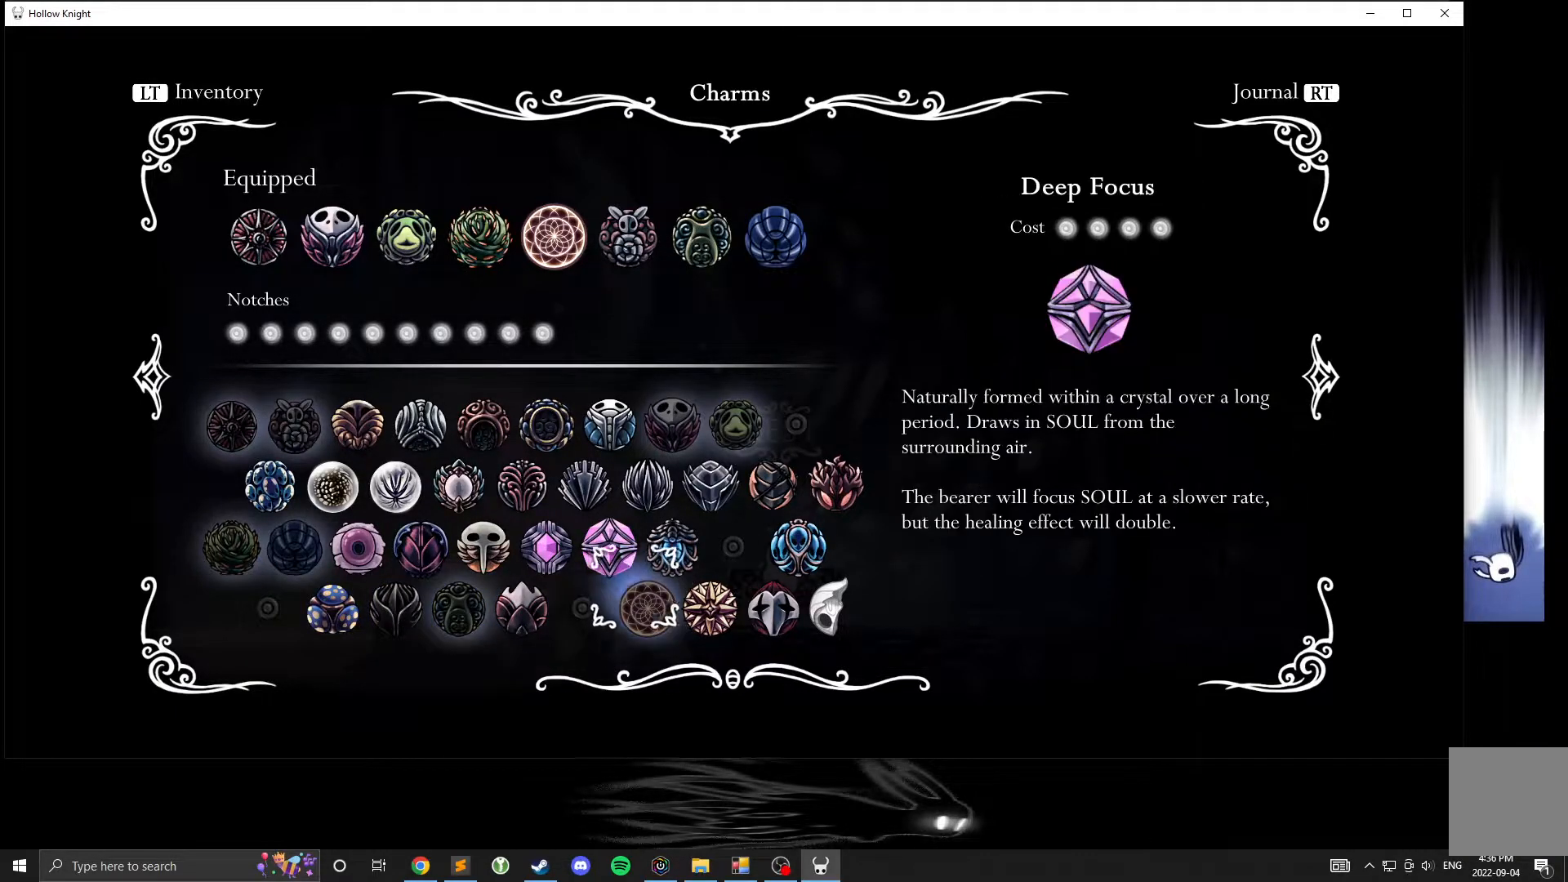
{"buttons": [], "left_stick": "center", "events": [[67, "left_stick", "center"], [167, "left_stick", "up"], [250, "left_stick", "center"], [350, "left_stick", "right"], [467, "left_stick", "center"]]}
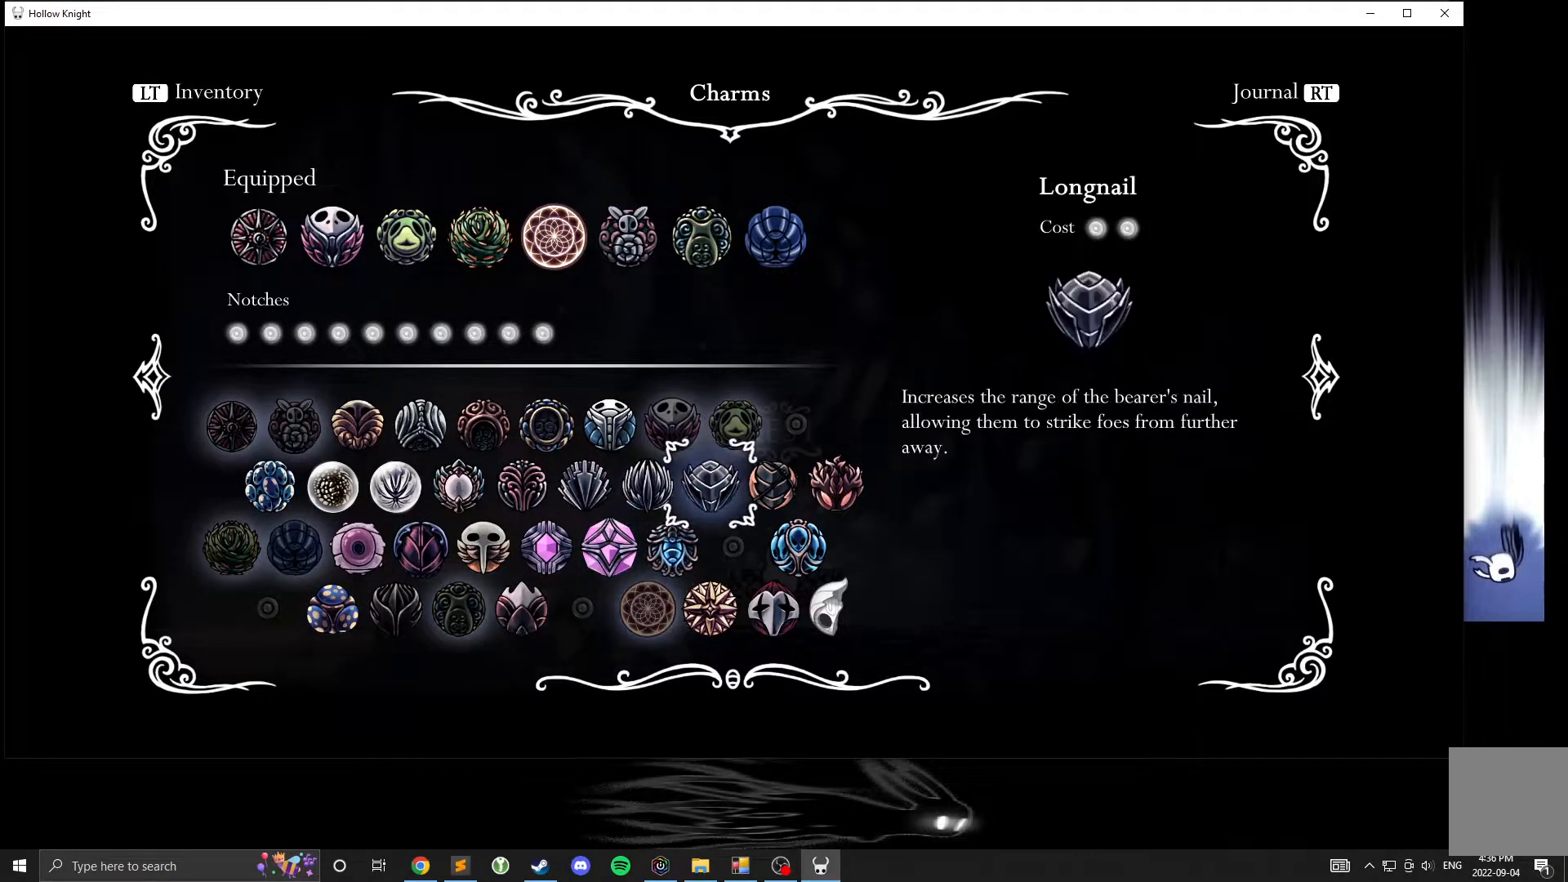
{"buttons": [], "left_stick": "center", "events": [[67, "left_stick", "right"], [150, "left_stick", "center"]]}
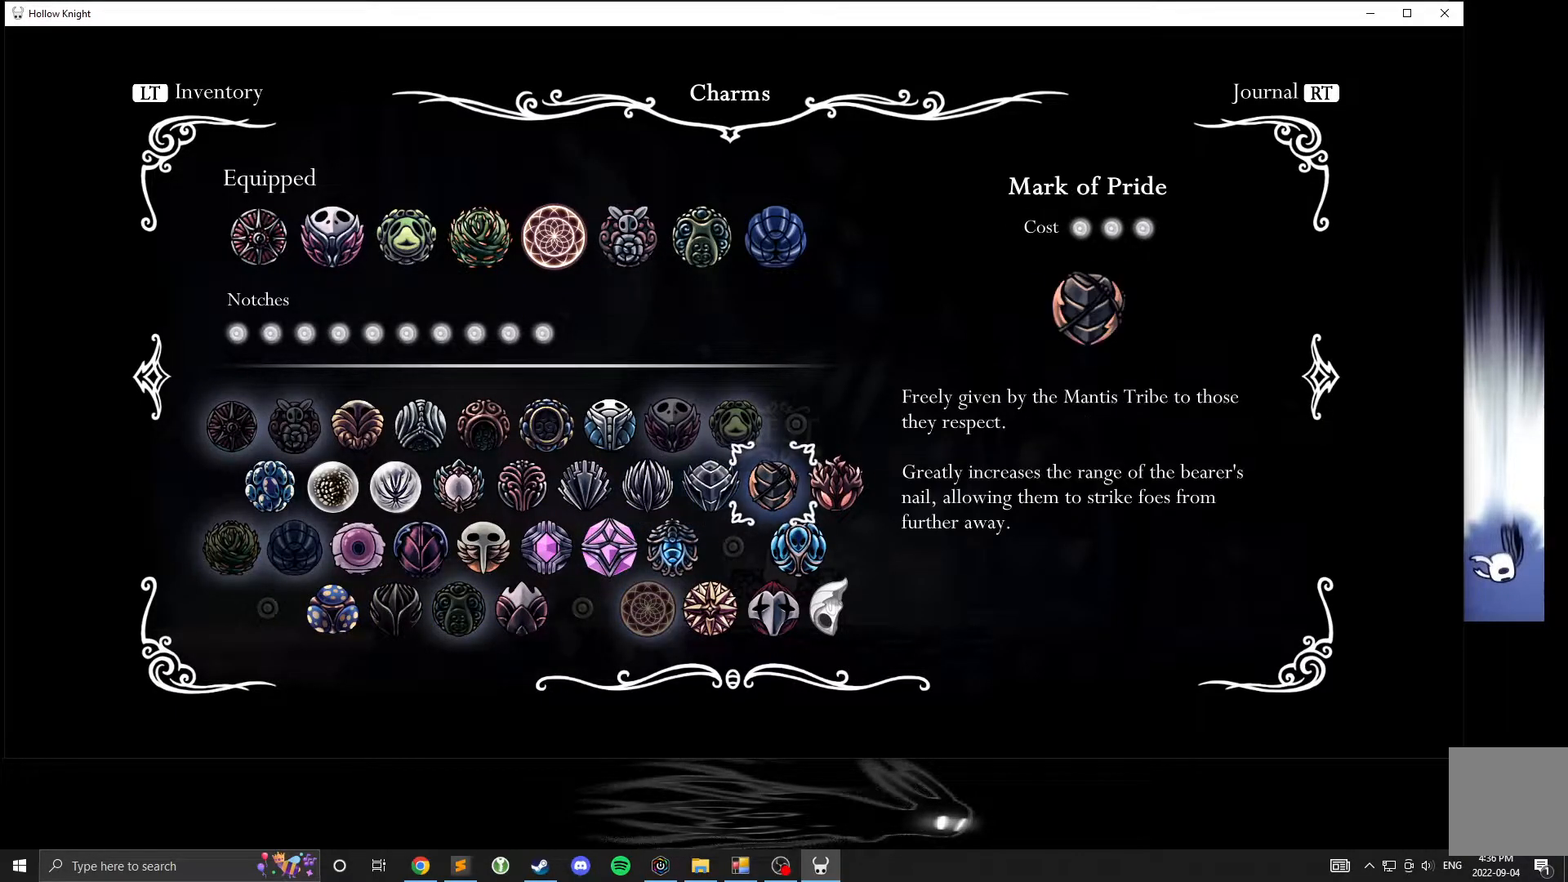
{"buttons": [], "left_stick": "center", "events": []}
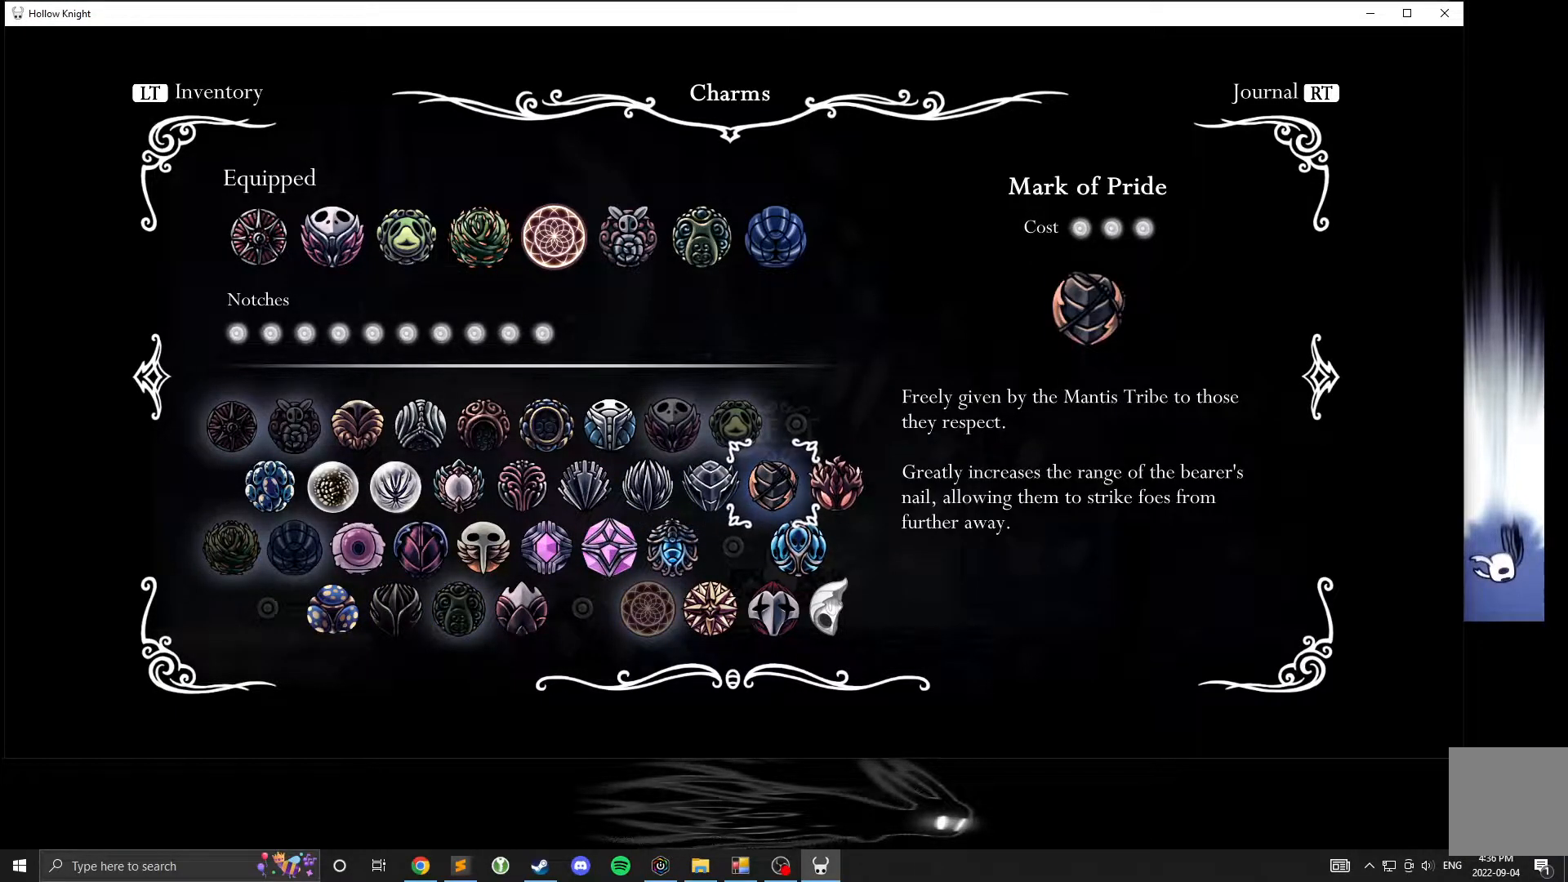
{"buttons": [], "left_stick": "center", "events": []}
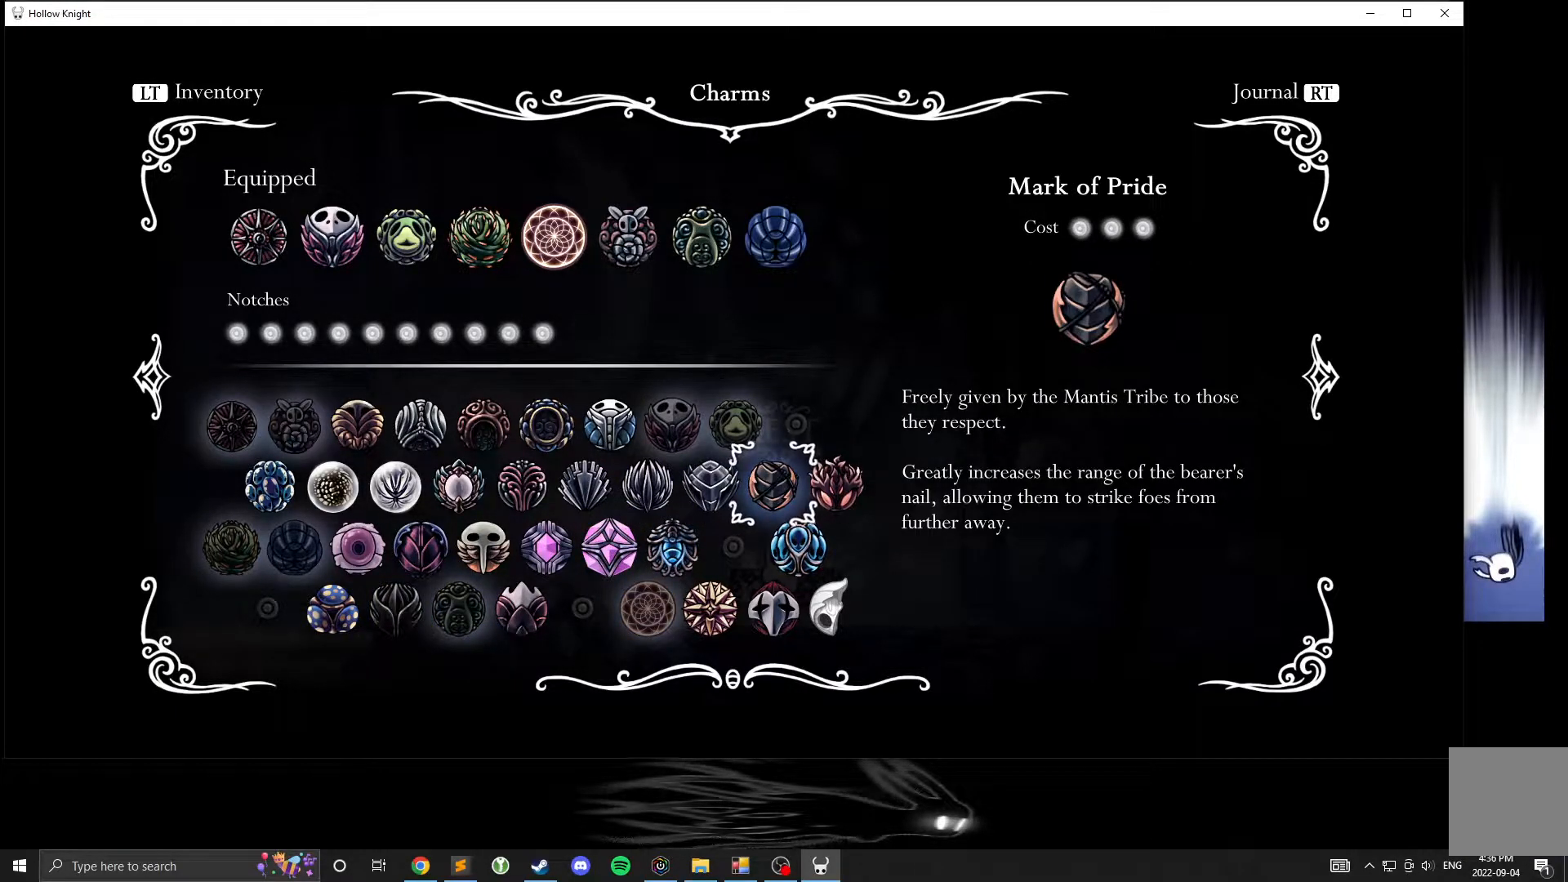
{"buttons": [], "left_stick": "up-left", "events": [[483, "left_stick", "up-left"]]}
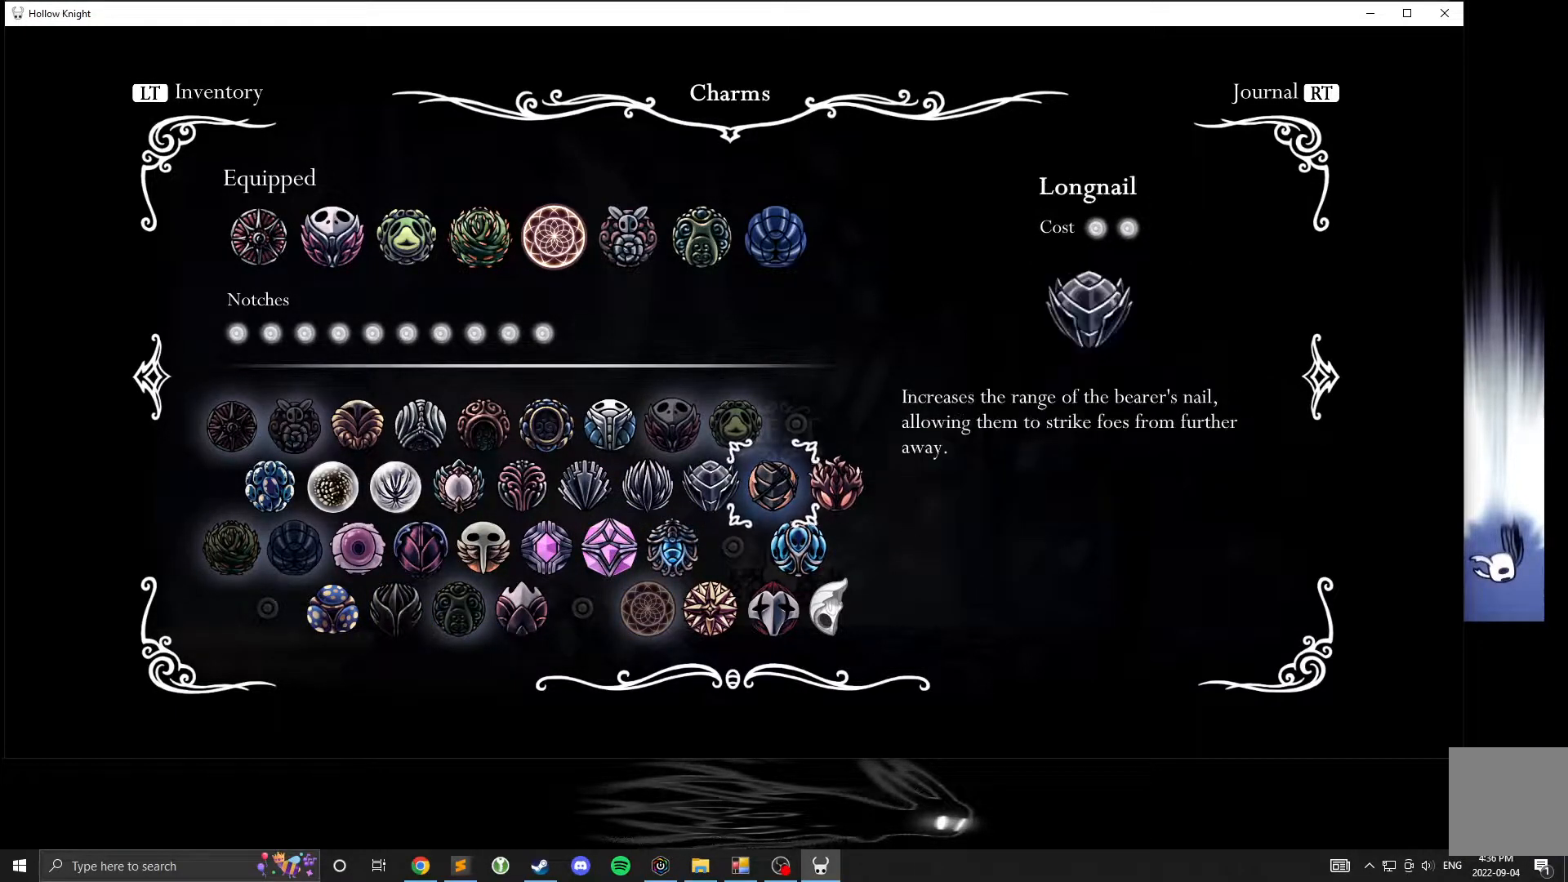
{"buttons": [], "left_stick": "down", "events": [[133, "left_stick", "center"], [500, "left_stick", "down"]]}